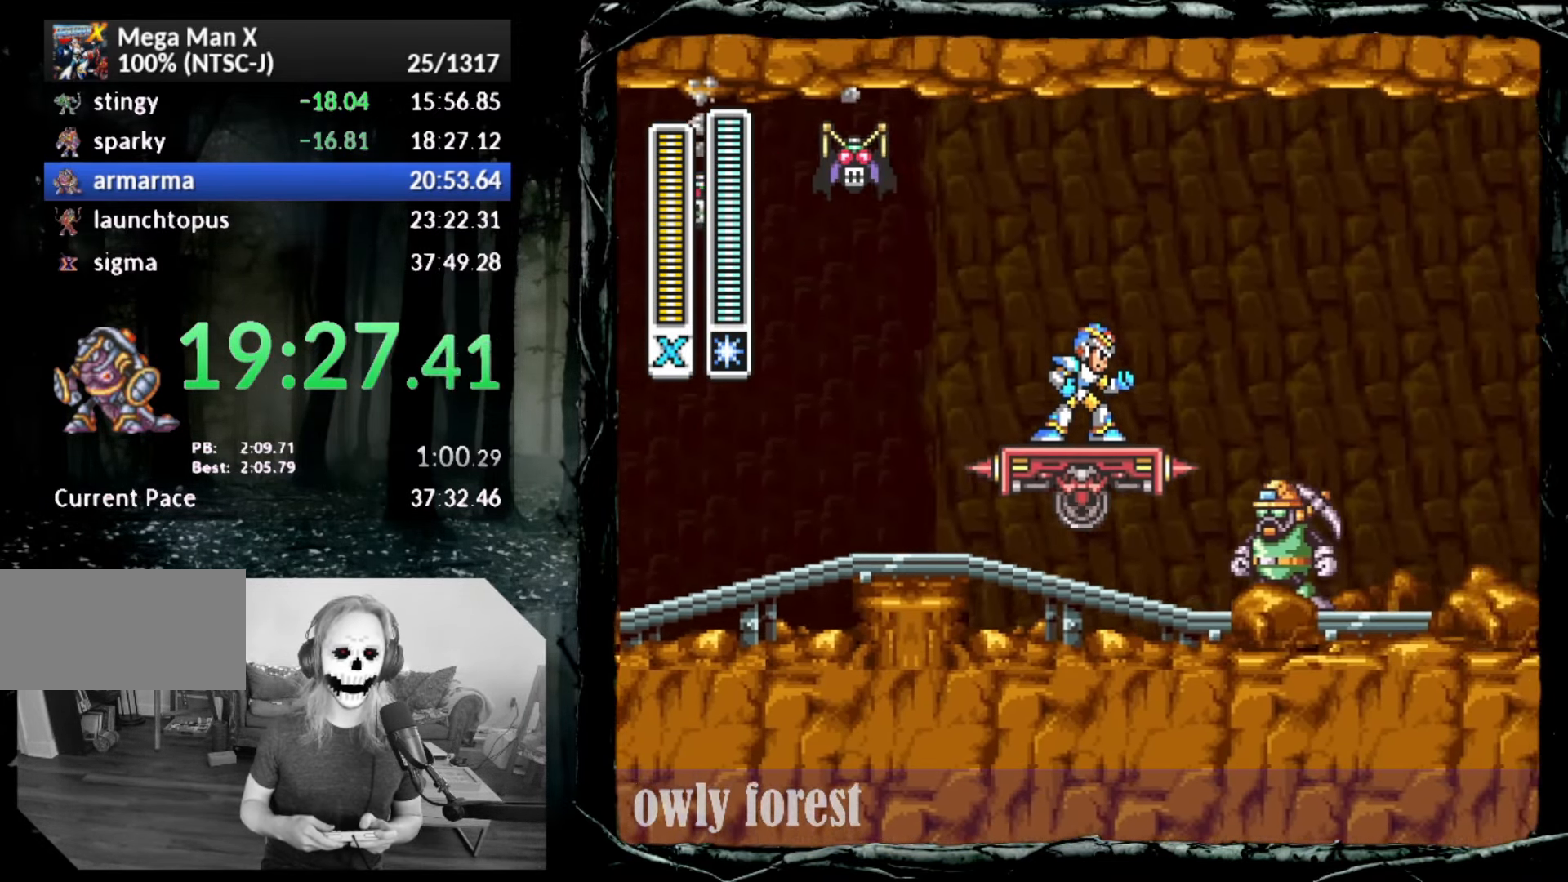
Gameplay with a controller (PlayStation layout); each line is a JSON object with the inputs held at the frame after it. "button_events" lists button changes between this image and that frame as [ms after this image, input, new state], when the widget could be followed in between (sticks are given only as held states). Not read: L2 L3 R3 left_stick right_stick.
{"buttons": [], "button_events": [[133, "L1", "down"], [200, "L1", "up"]]}
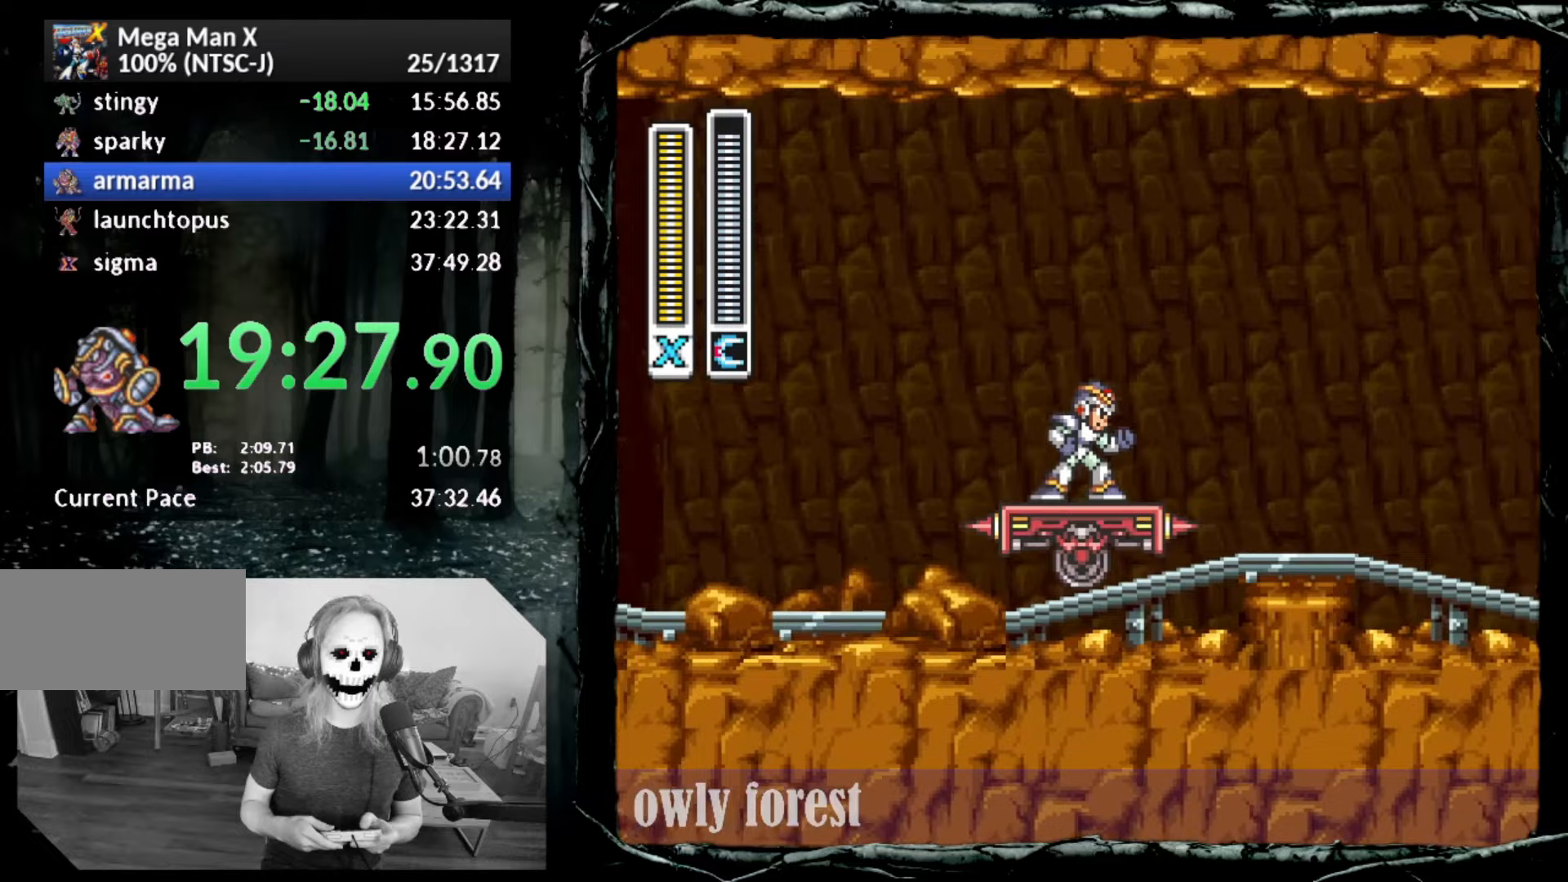
{"buttons": [], "button_events": []}
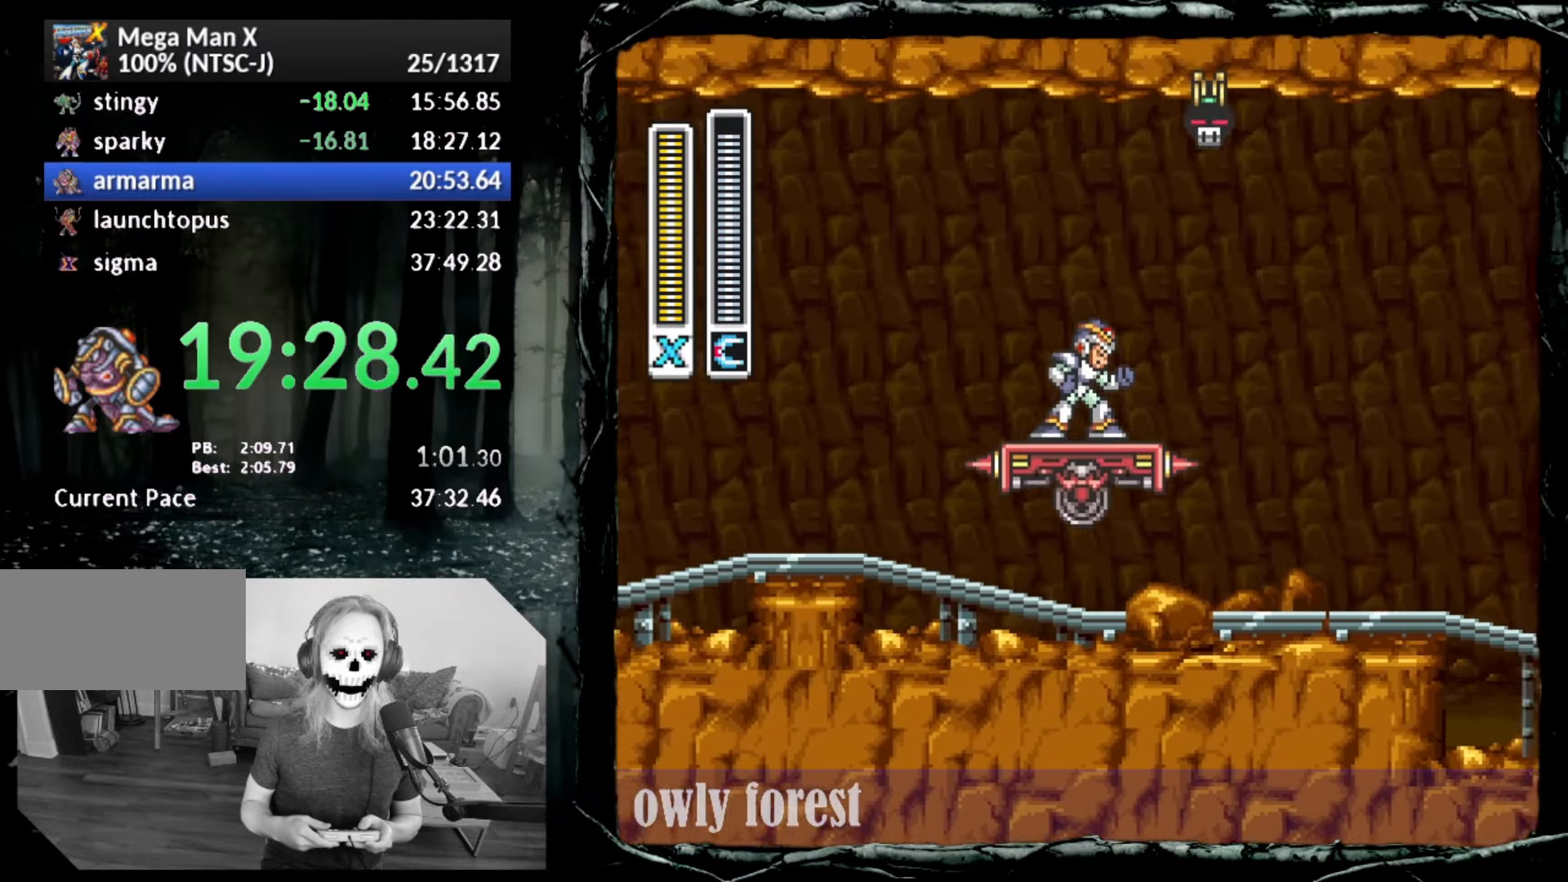
{"buttons": [], "button_events": []}
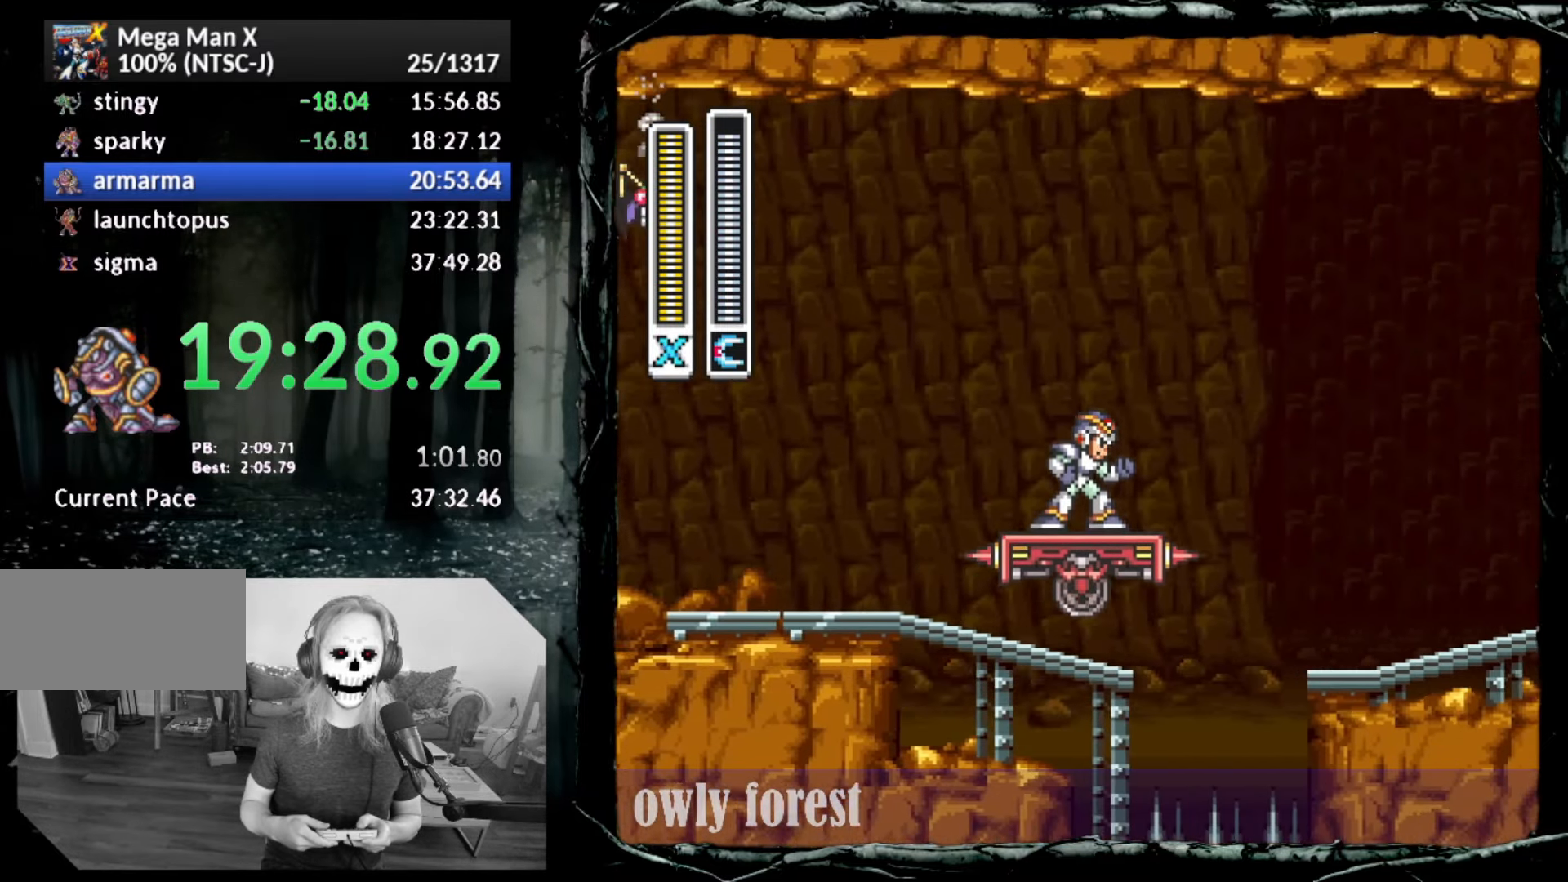
{"buttons": [], "button_events": []}
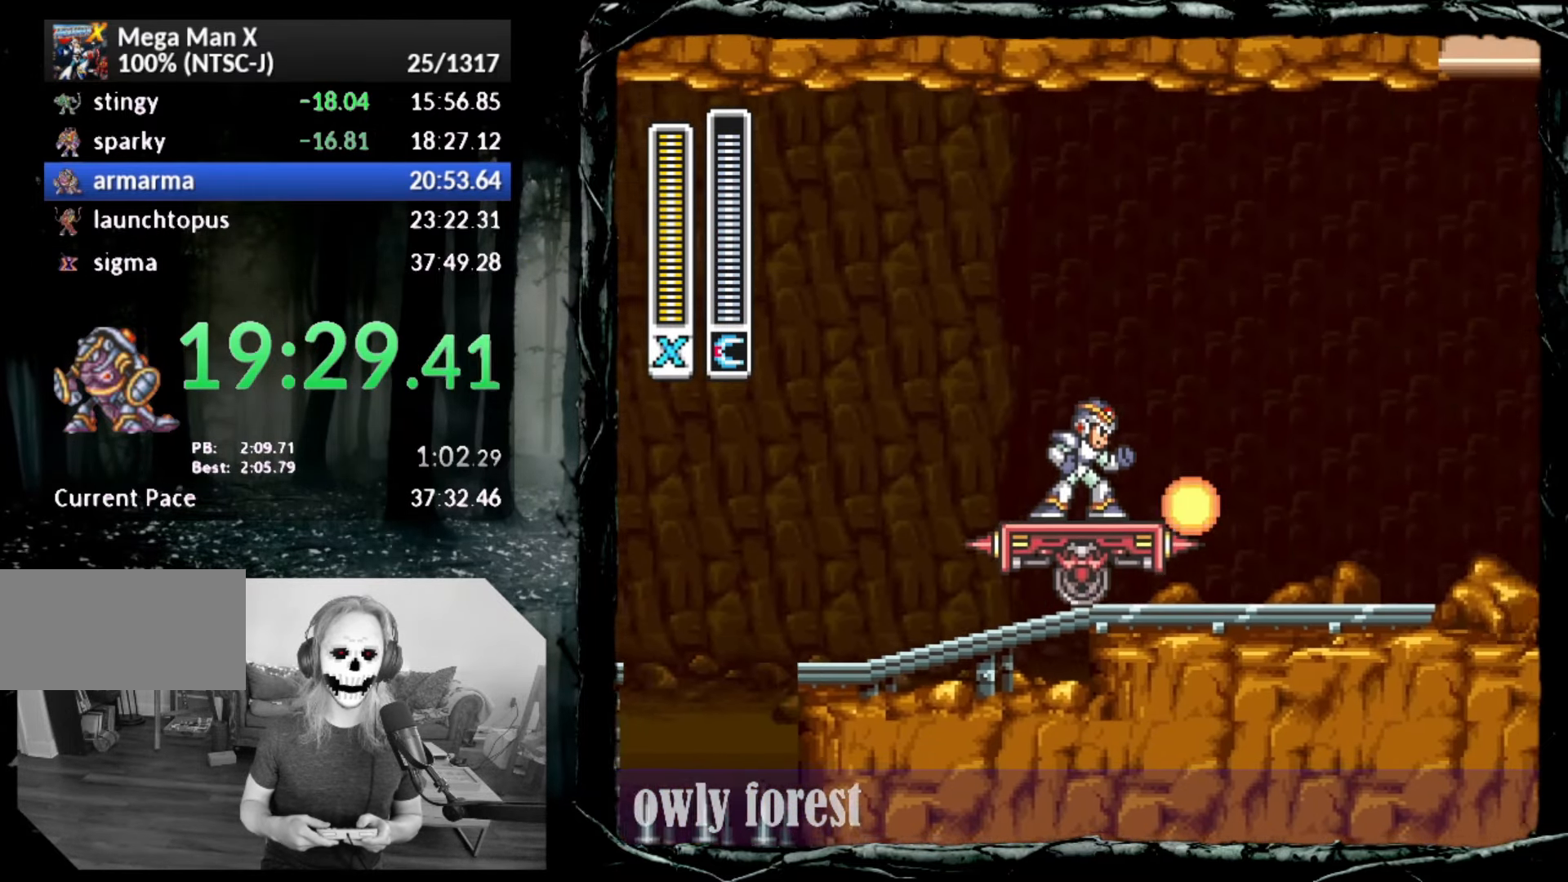
{"buttons": ["CROSS", "CIRCLE", "DPAD_UP", "DPAD_RIGHT"], "button_events": [[300, "DPAD_RIGHT", "down"], [350, "CIRCLE", "down"], [383, "CROSS", "down"], [417, "DPAD_UP", "down"]]}
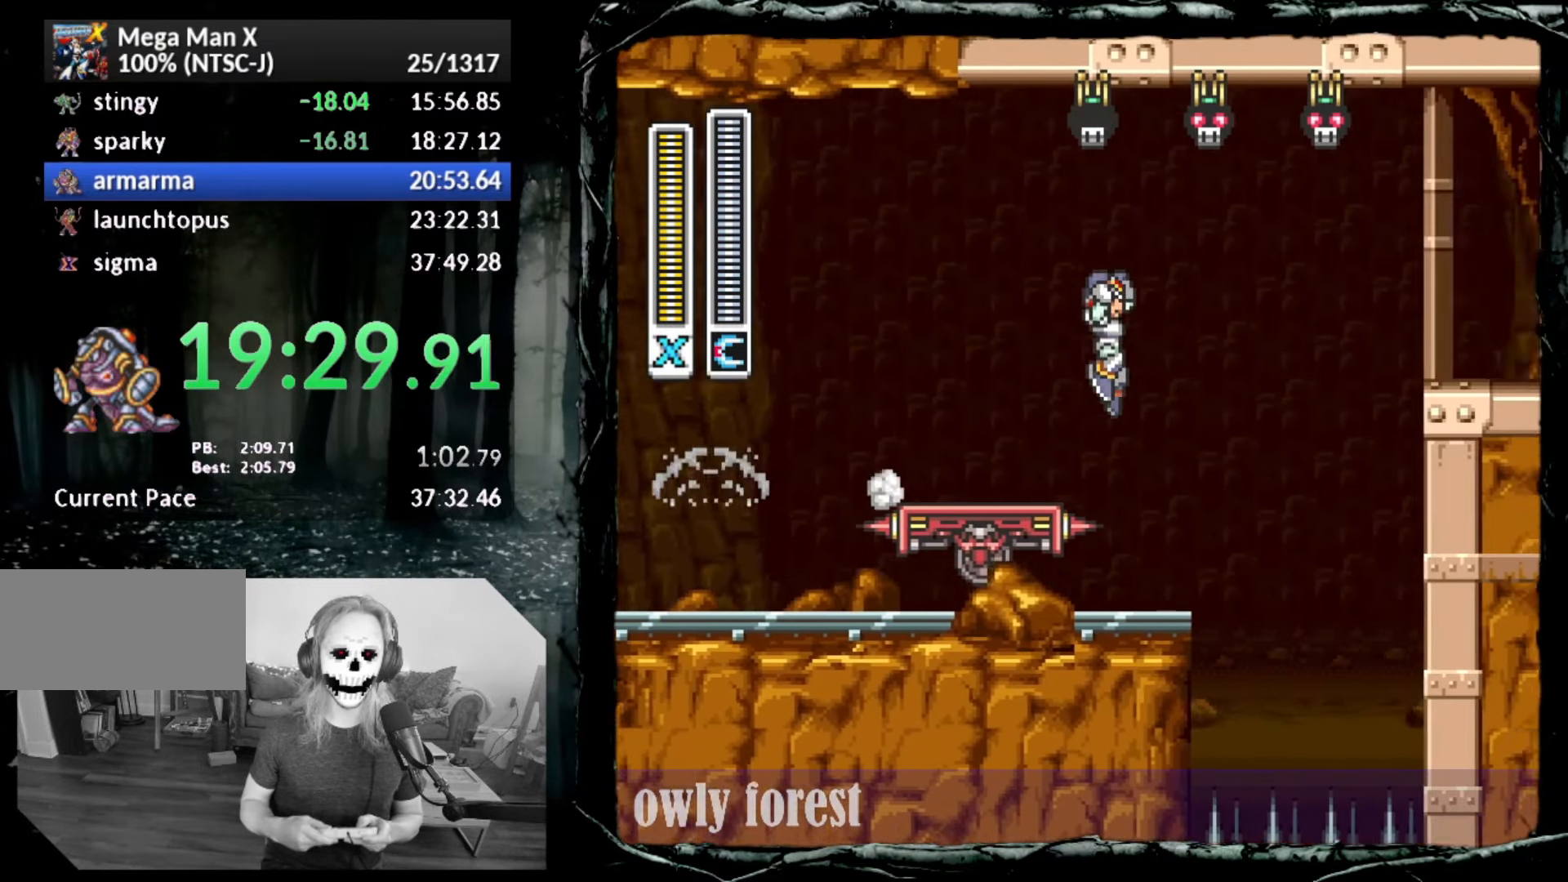
{"buttons": ["DPAD_RIGHT"], "button_events": [[200, "DPAD_UP", "up"], [233, "CROSS", "up"], [267, "CIRCLE", "up"]]}
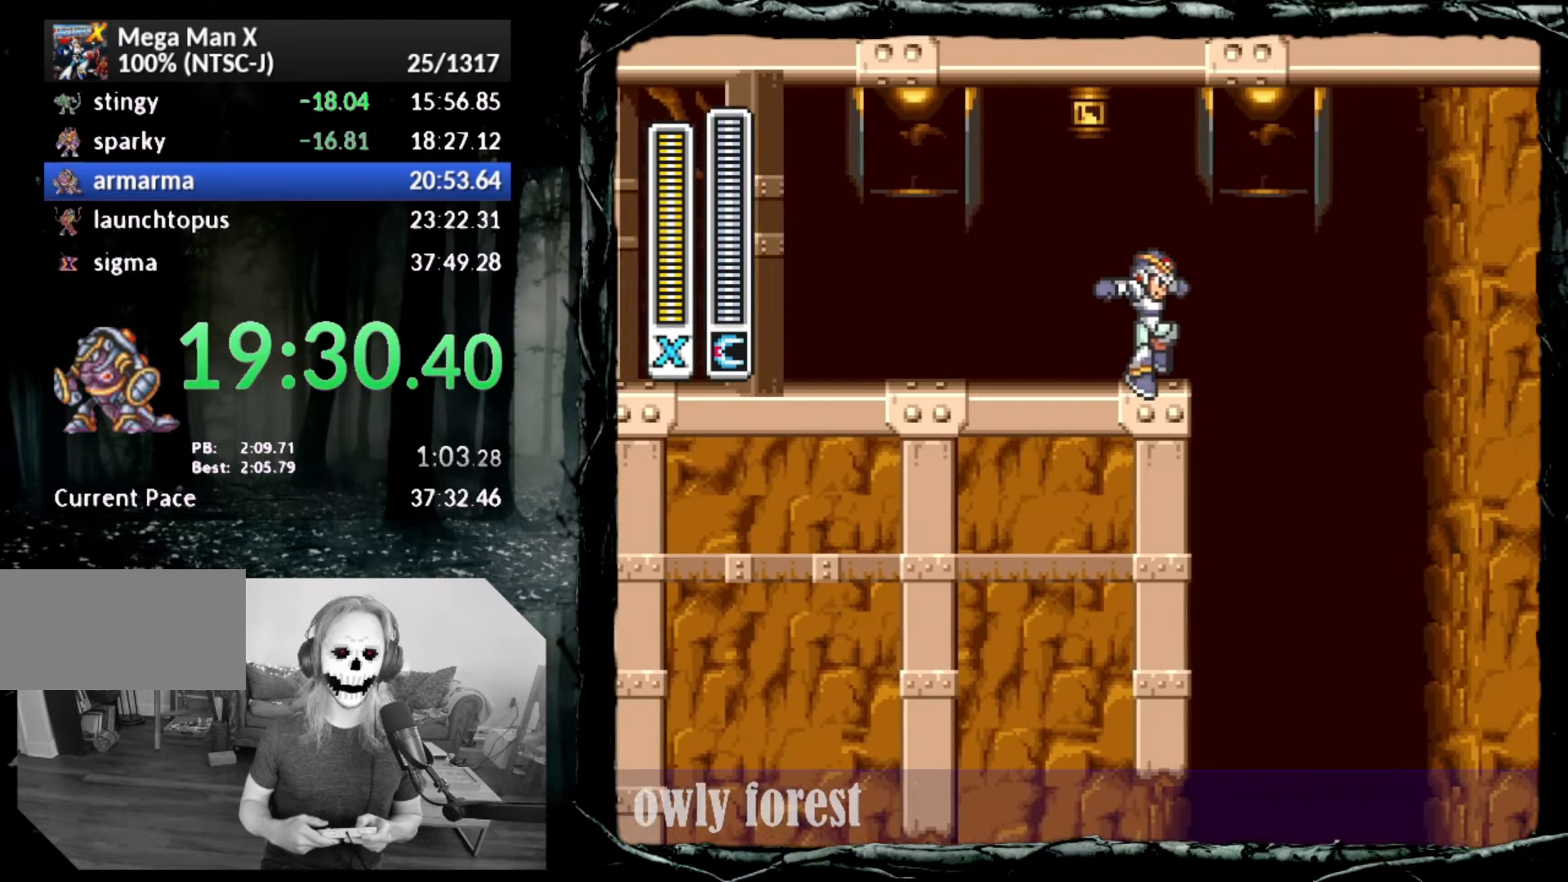
{"buttons": [], "button_events": [[17, "CIRCLE", "down"], [333, "CIRCLE", "up"], [350, "DPAD_RIGHT", "up"]]}
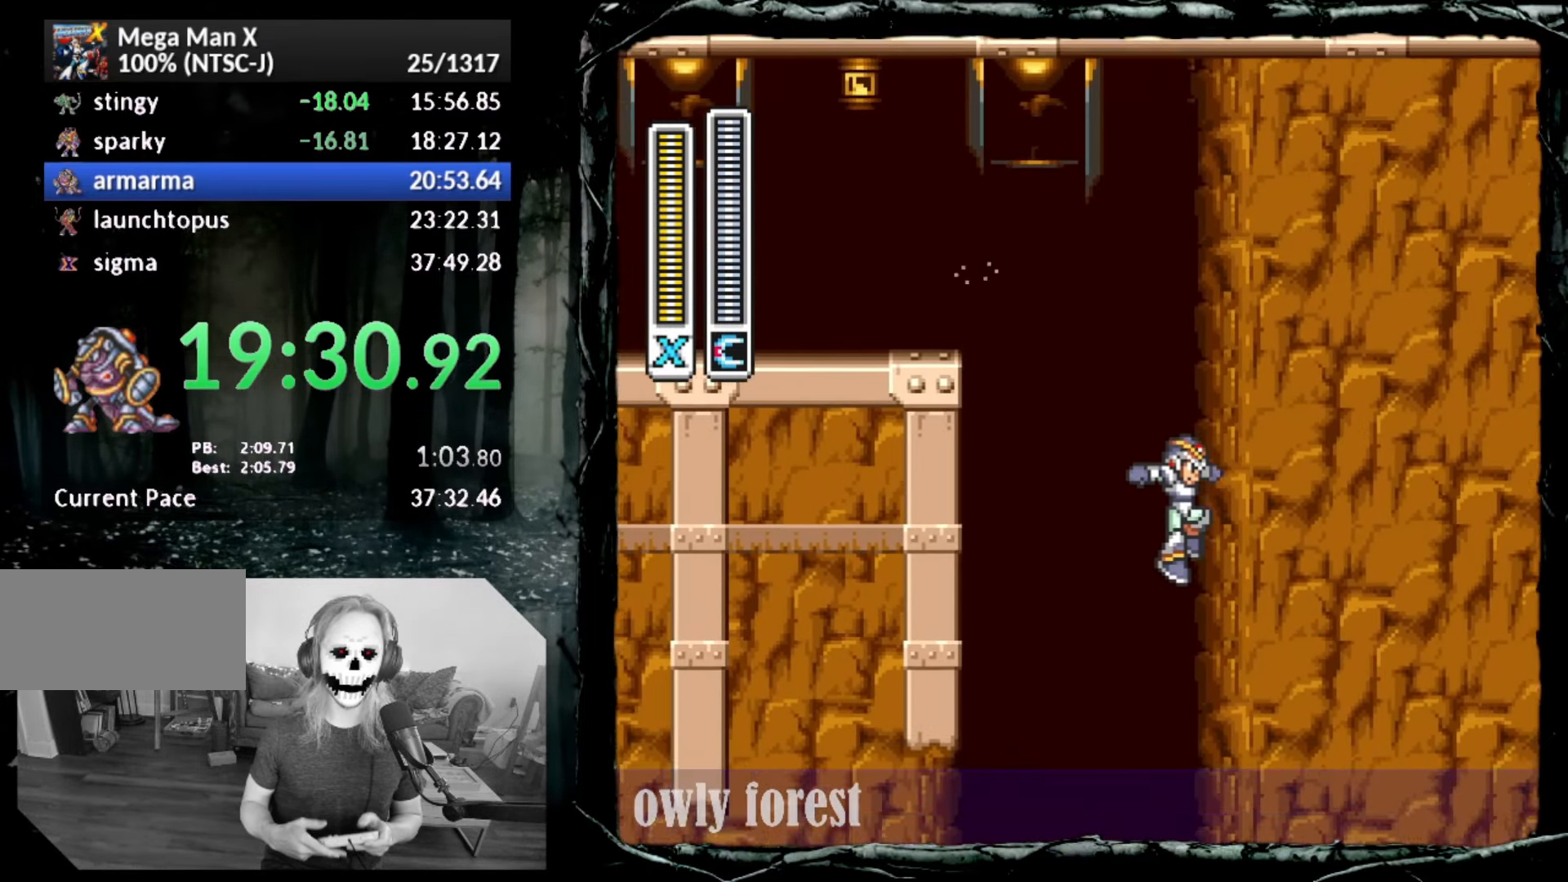
{"buttons": [], "button_events": []}
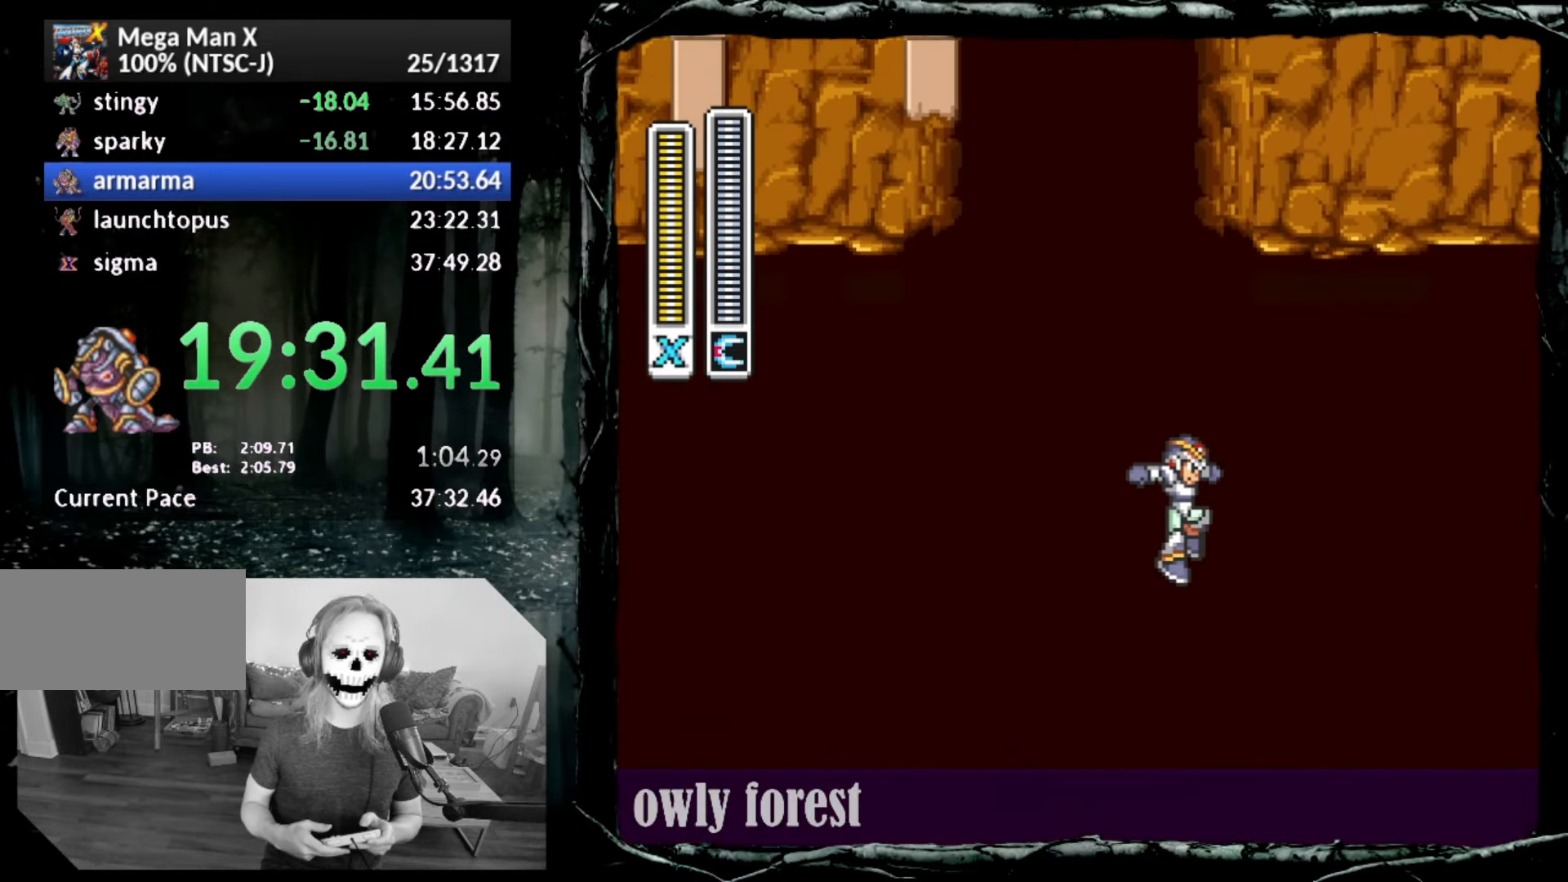
{"buttons": [], "button_events": [[50, "DPAD_RIGHT", "down"], [333, "DPAD_RIGHT", "up"]]}
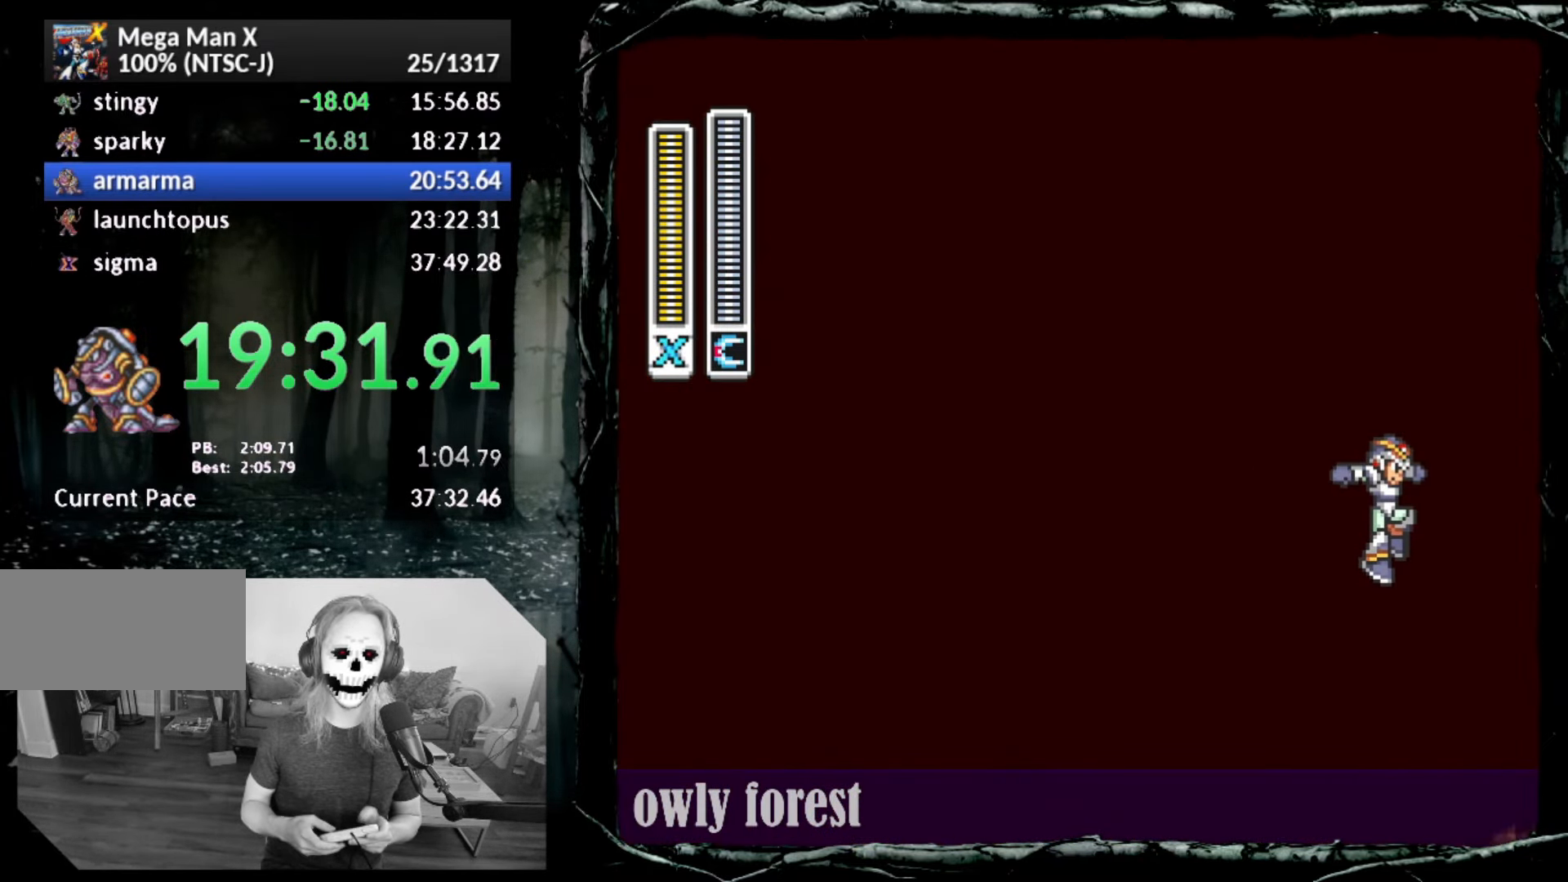
{"buttons": ["DPAD_RIGHT"], "button_events": [[417, "DPAD_RIGHT", "down"]]}
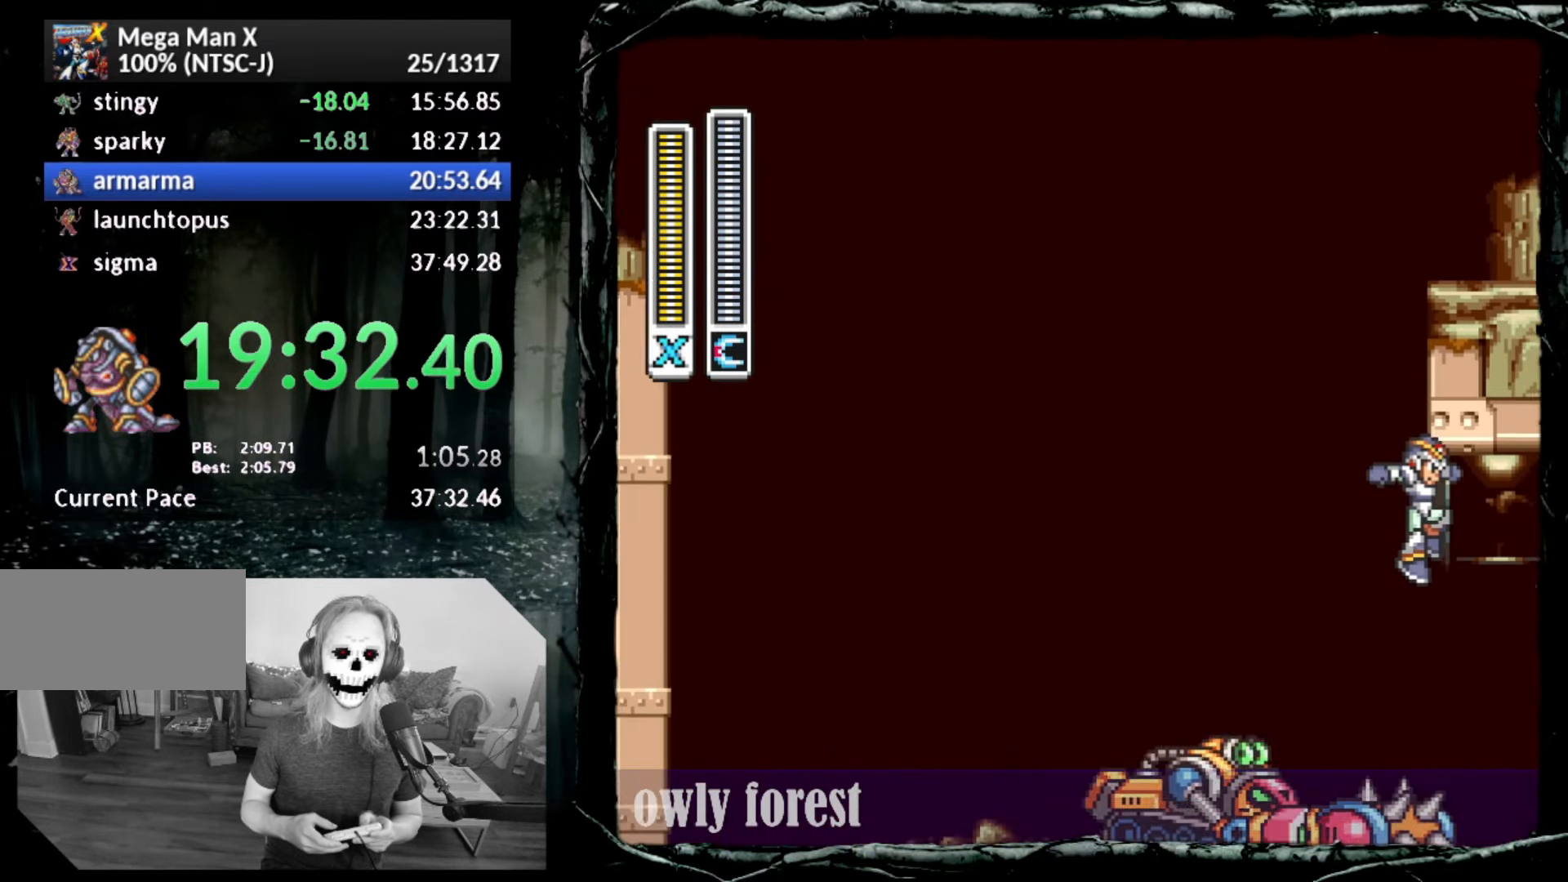
{"buttons": ["CIRCLE", "DPAD_UP", "DPAD_RIGHT"], "button_events": [[83, "DPAD_UP", "down"], [300, "CIRCLE", "down"]]}
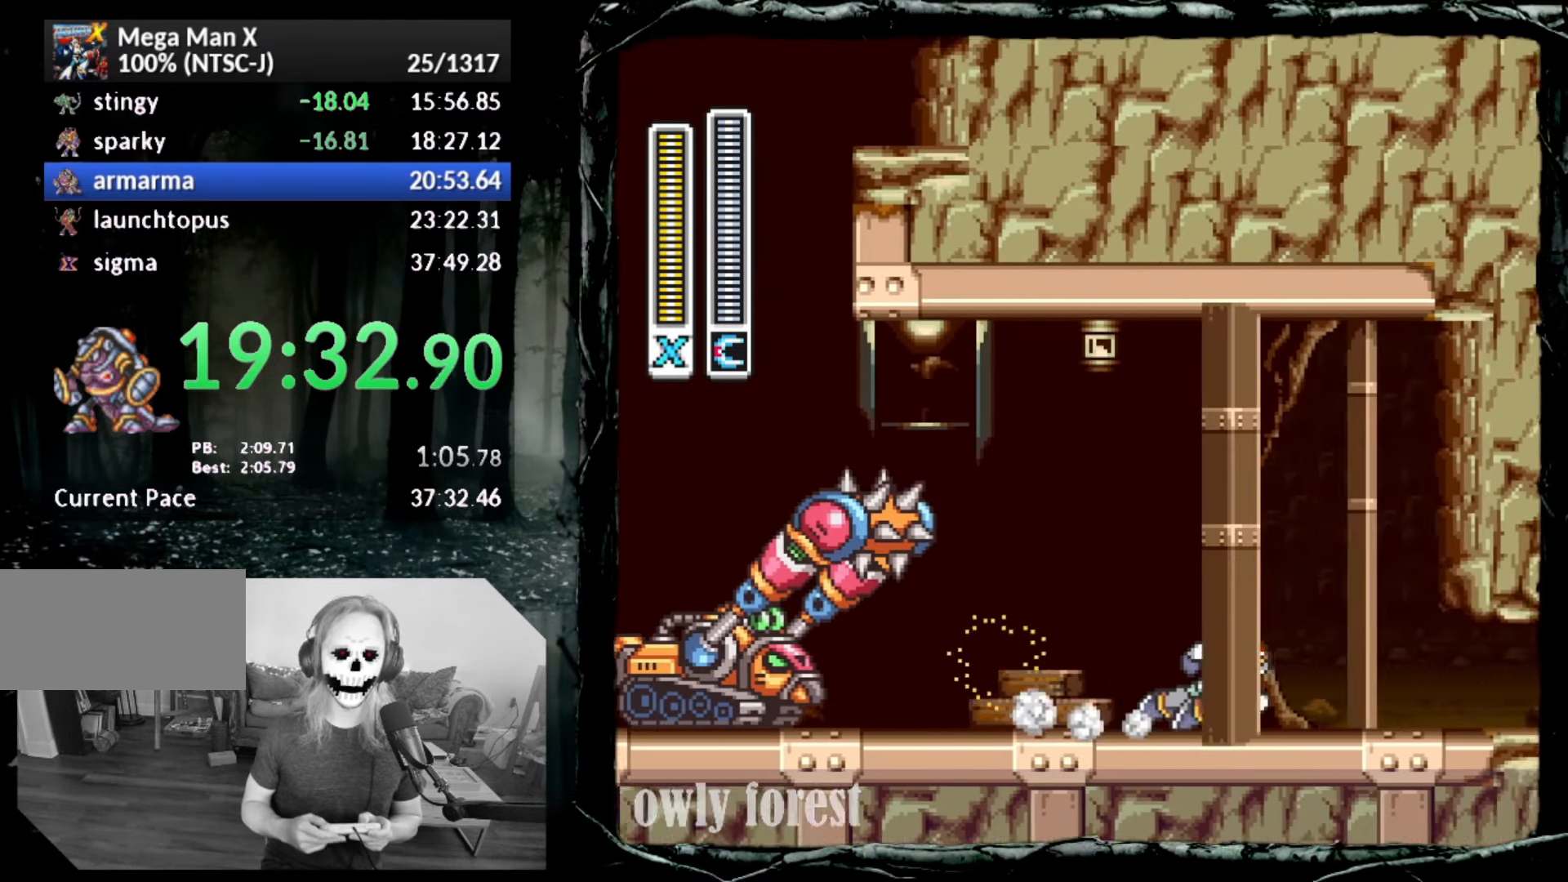
{"buttons": ["CIRCLE", "DPAD_RIGHT"], "button_events": [[167, "DPAD_UP", "up"]]}
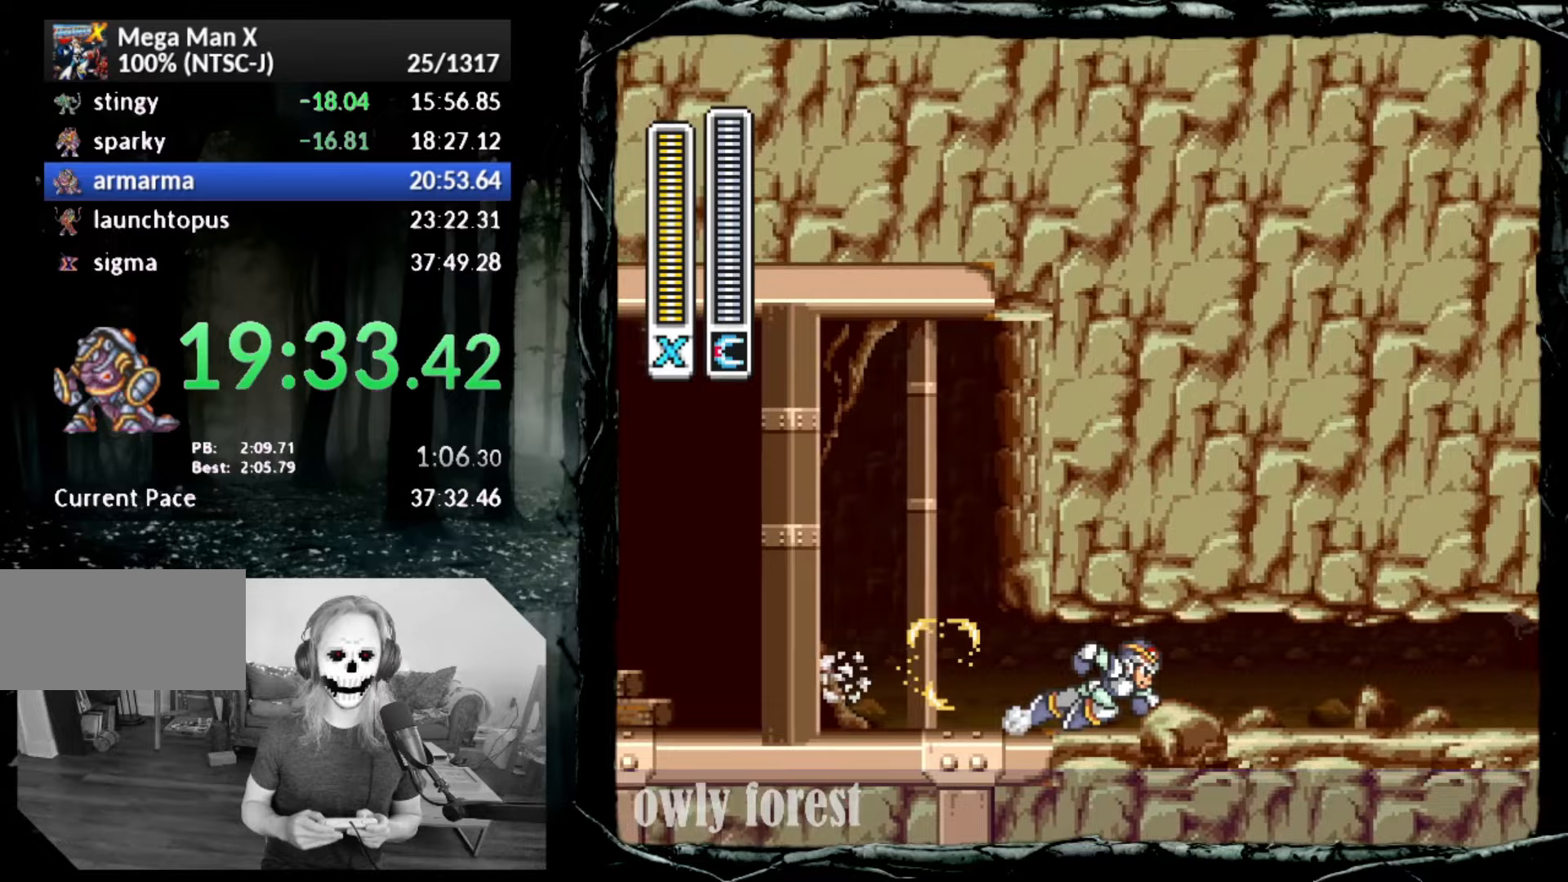
{"buttons": ["CIRCLE", "DPAD_RIGHT"], "button_events": []}
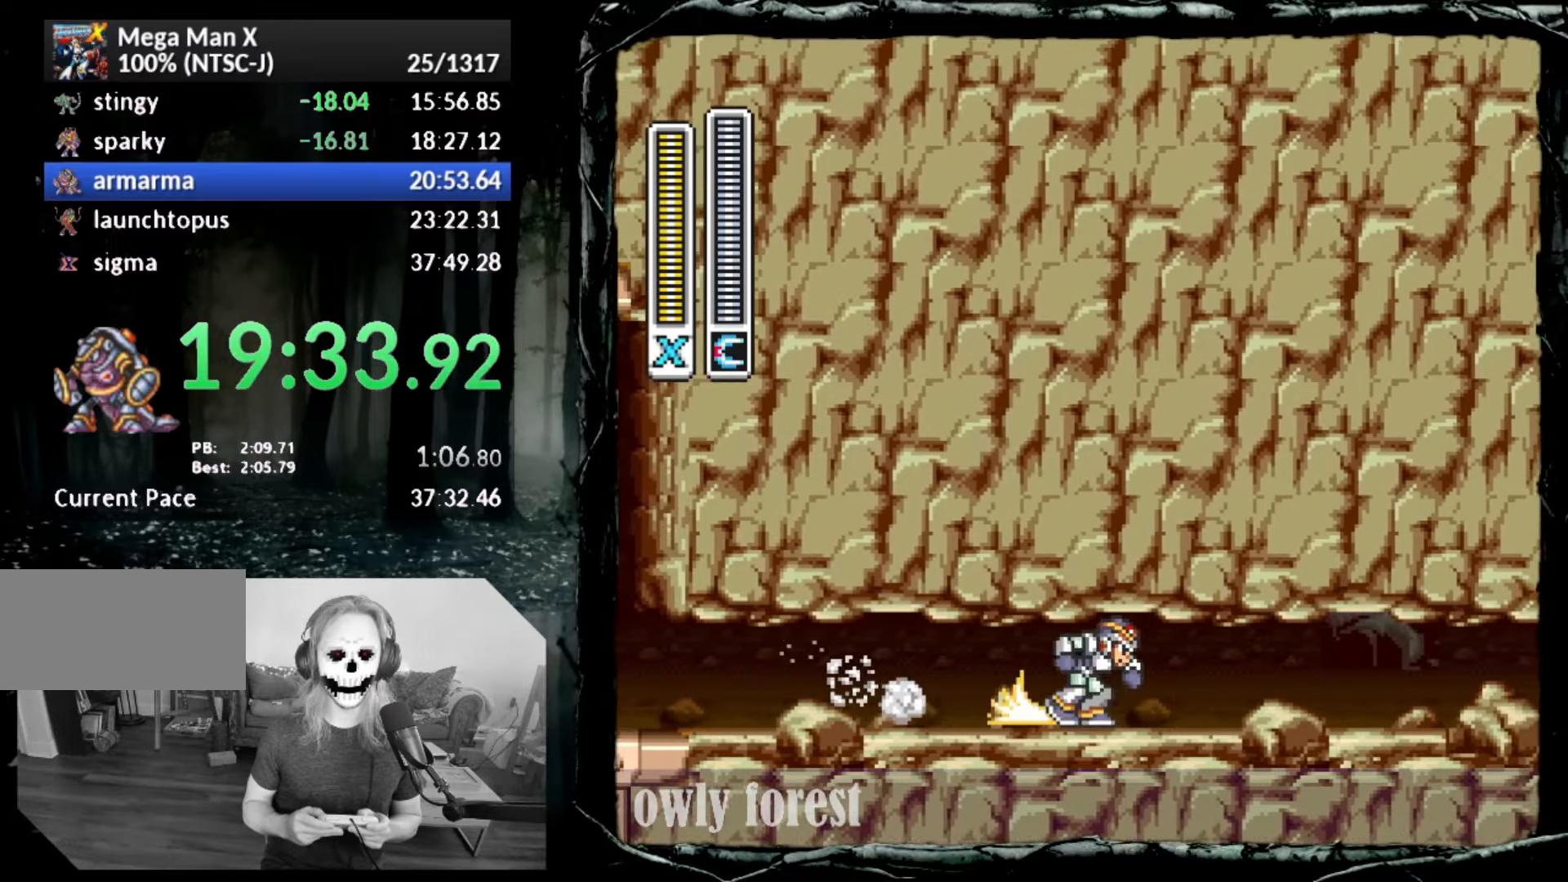
{"buttons": ["DPAD_RIGHT"], "button_events": [[483, "CIRCLE", "up"]]}
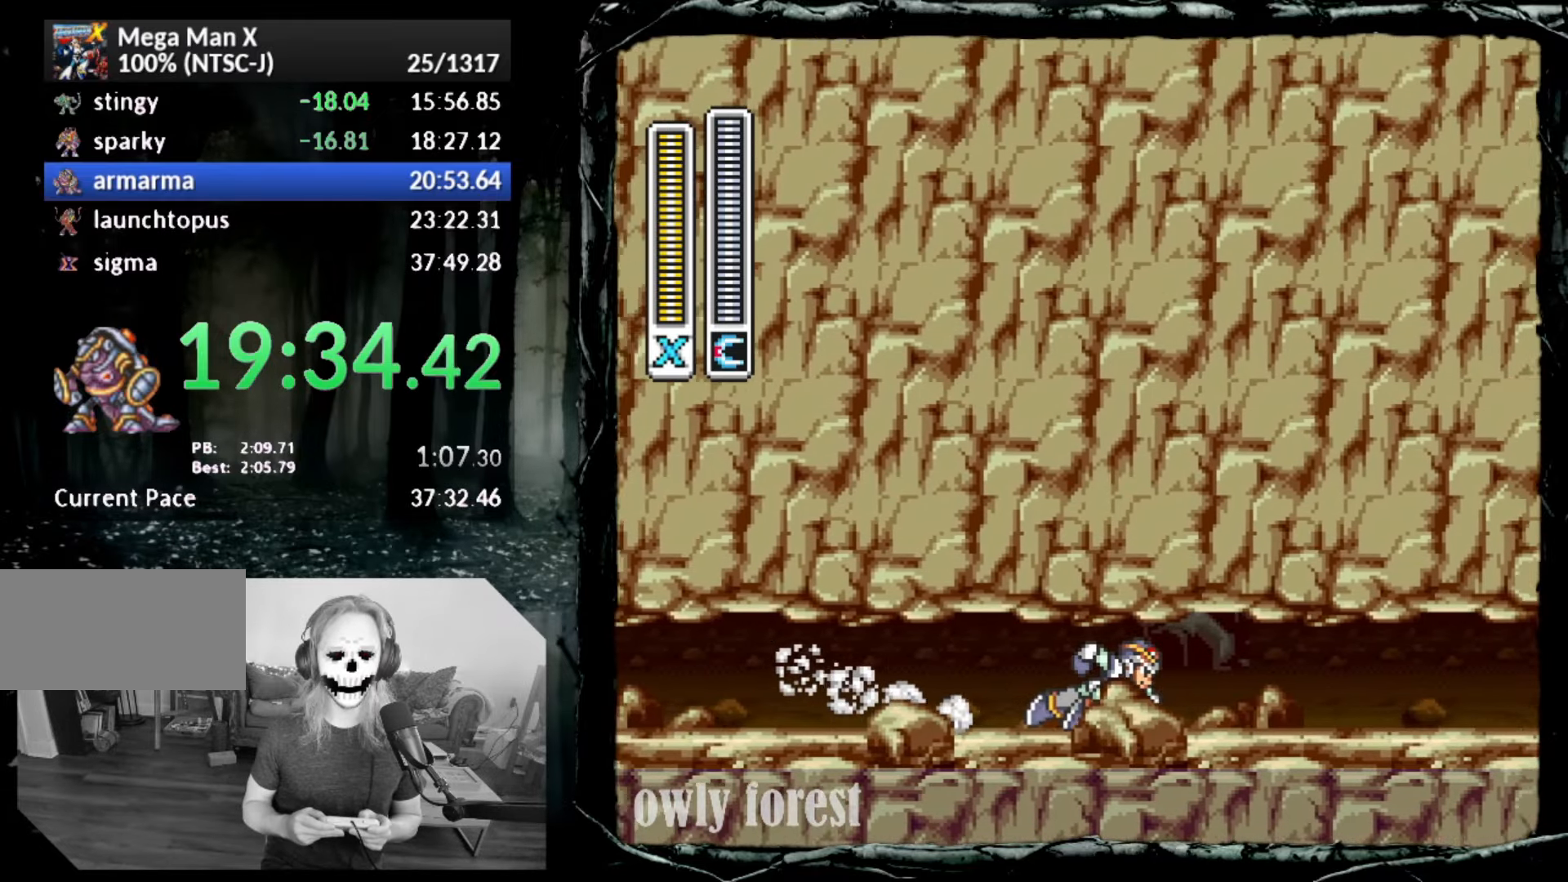
{"buttons": ["CIRCLE", "DPAD_RIGHT"], "button_events": [[50, "CIRCLE", "down"]]}
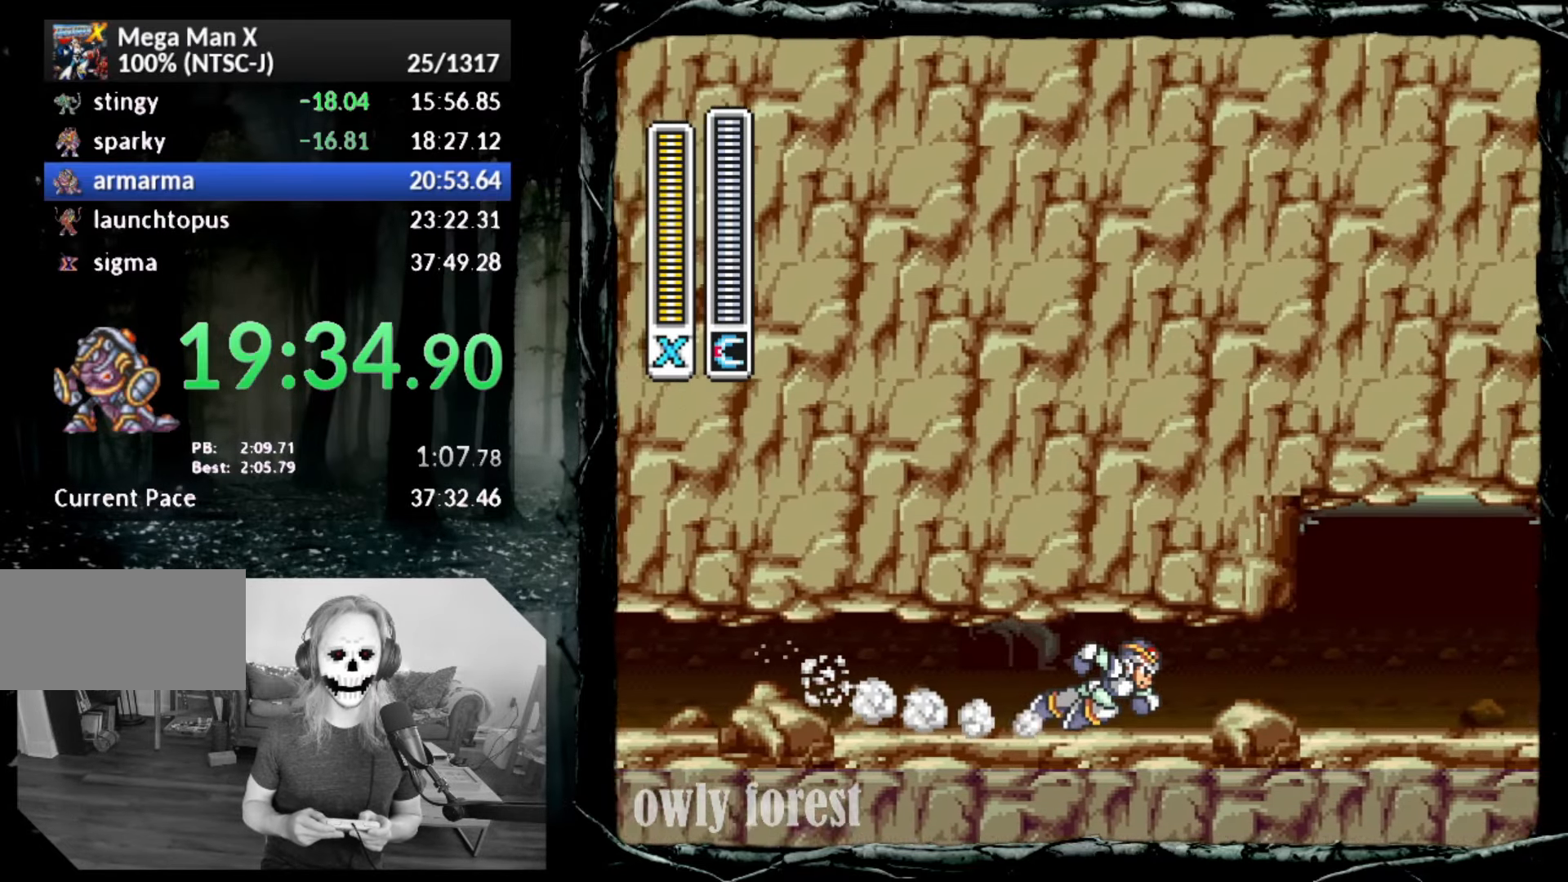
{"buttons": ["CIRCLE", "DPAD_RIGHT"], "button_events": [[50, "CIRCLE", "up"], [133, "CIRCLE", "down"]]}
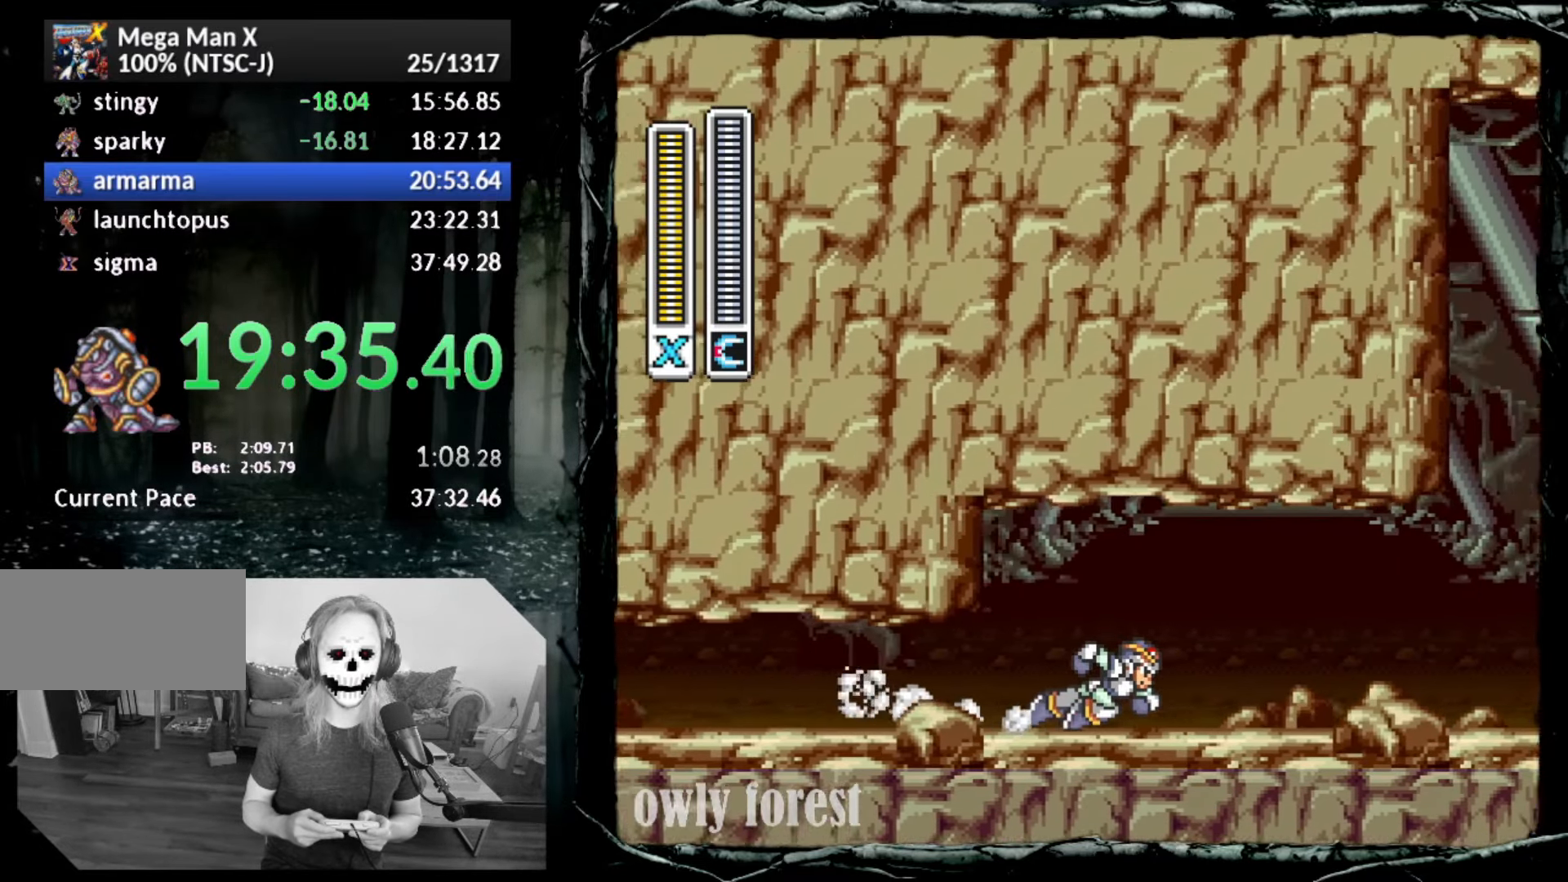
{"buttons": ["CIRCLE", "DPAD_RIGHT"], "button_events": [[133, "CIRCLE", "up"], [233, "CIRCLE", "down"]]}
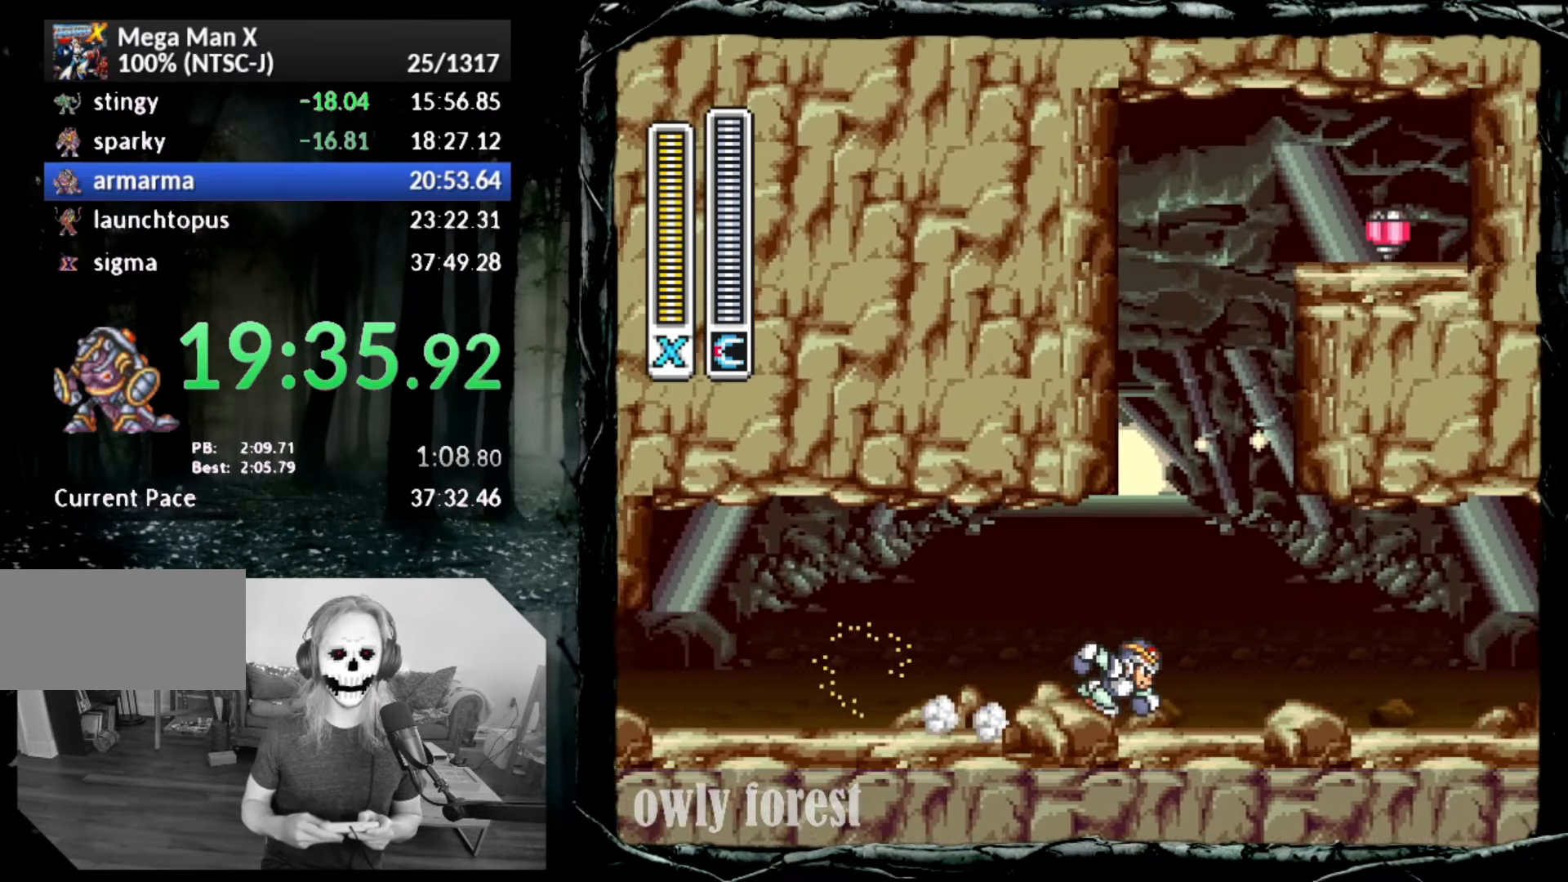
{"buttons": [], "button_events": [[17, "DPAD_UP", "down"], [83, "CROSS", "down"], [83, "DPAD_UP", "up"], [133, "DPAD_RIGHT", "up"], [233, "SQUARE", "down"], [333, "CIRCLE", "up"], [450, "SQUARE", "up"], [483, "CROSS", "up"]]}
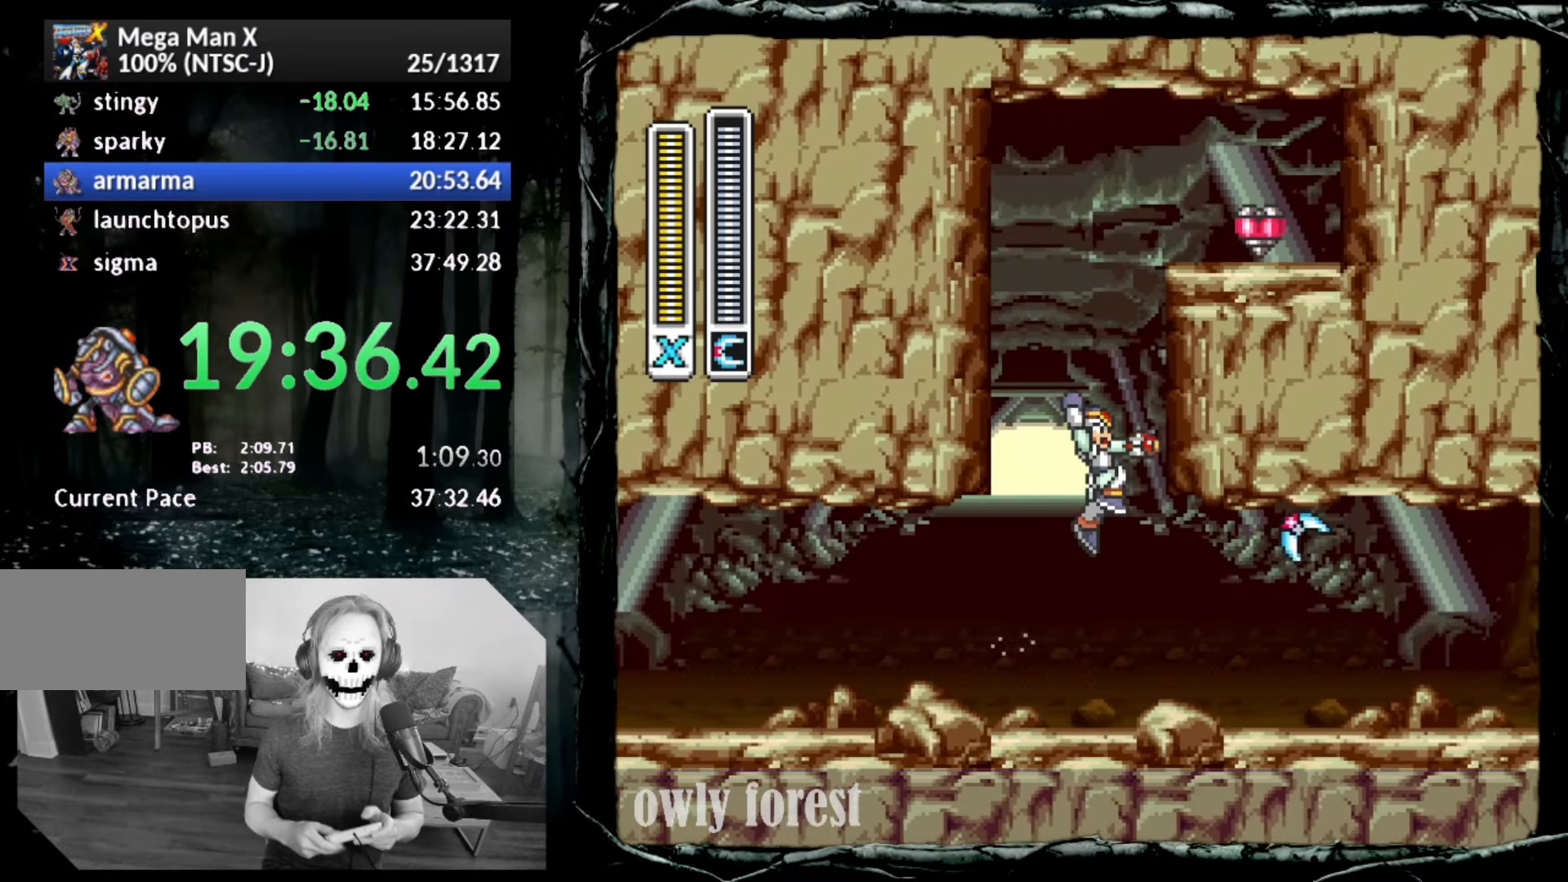
{"buttons": ["CIRCLE", "DPAD_UP", "DPAD_RIGHT"], "button_events": [[83, "DPAD_RIGHT", "down"], [383, "CIRCLE", "down"], [383, "DPAD_UP", "down"]]}
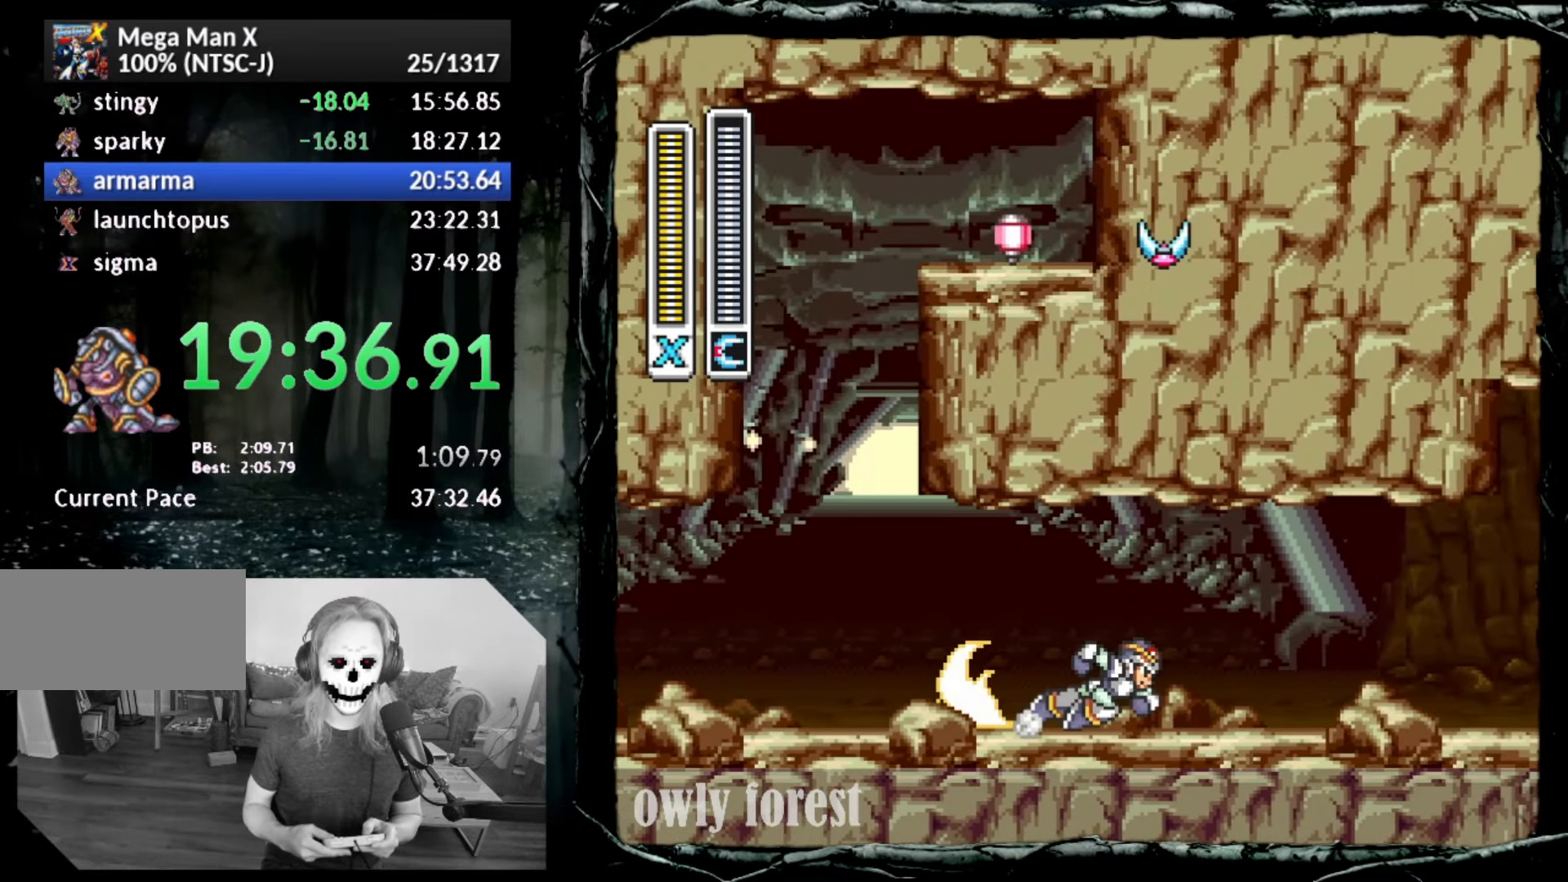
{"buttons": ["CIRCLE", "DPAD_UP", "DPAD_RIGHT"], "button_events": [[350, "CIRCLE", "up"], [417, "CIRCLE", "down"]]}
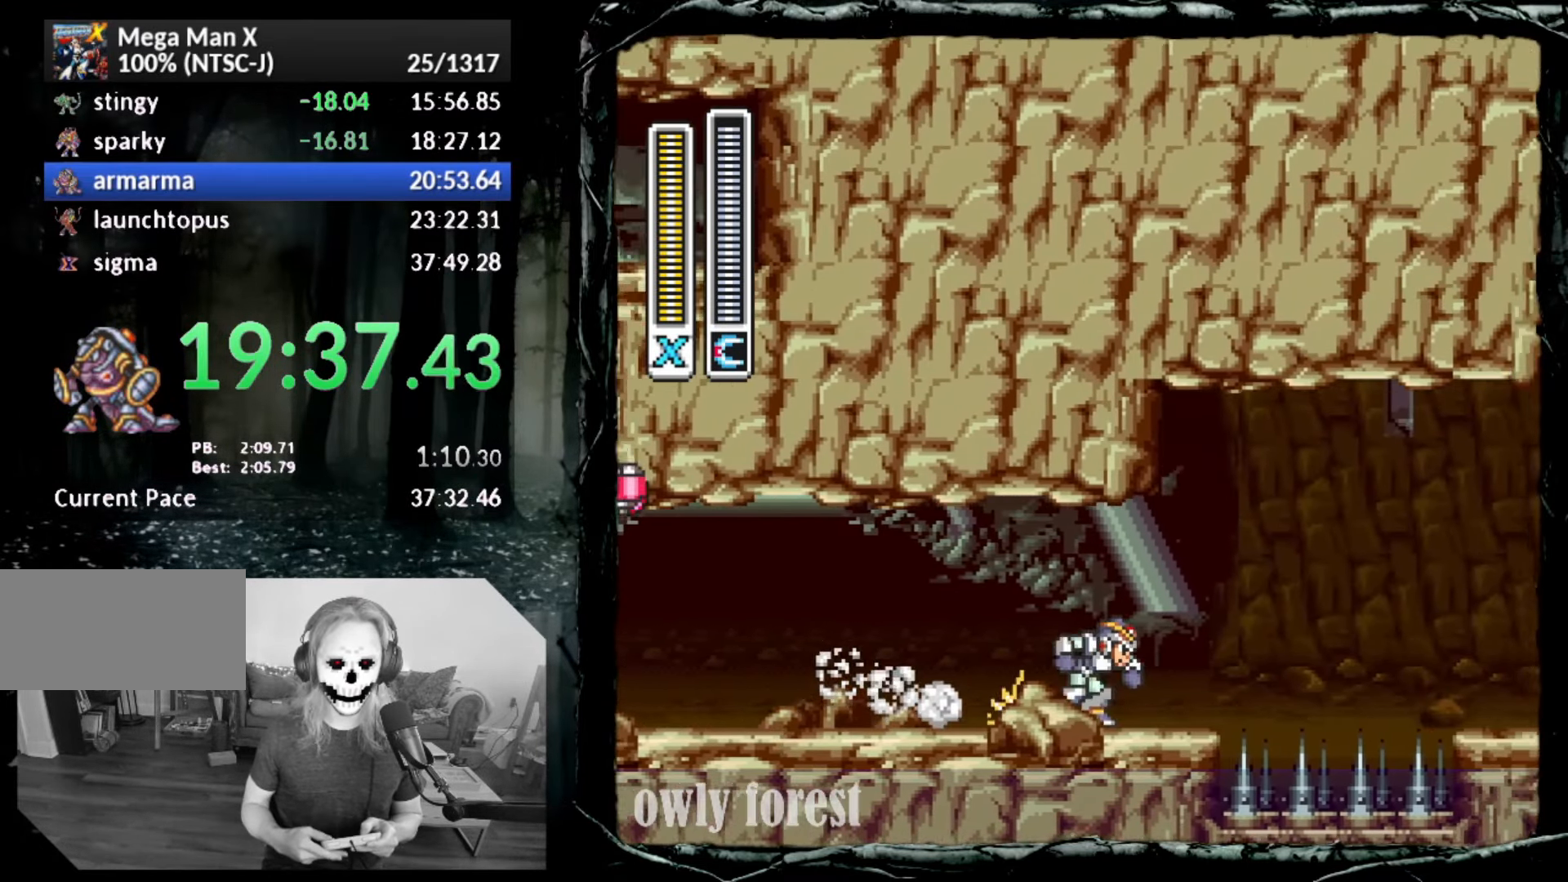
{"buttons": ["CROSS", "CIRCLE", "DPAD_UP", "DPAD_RIGHT"], "button_events": [[133, "CROSS", "down"]]}
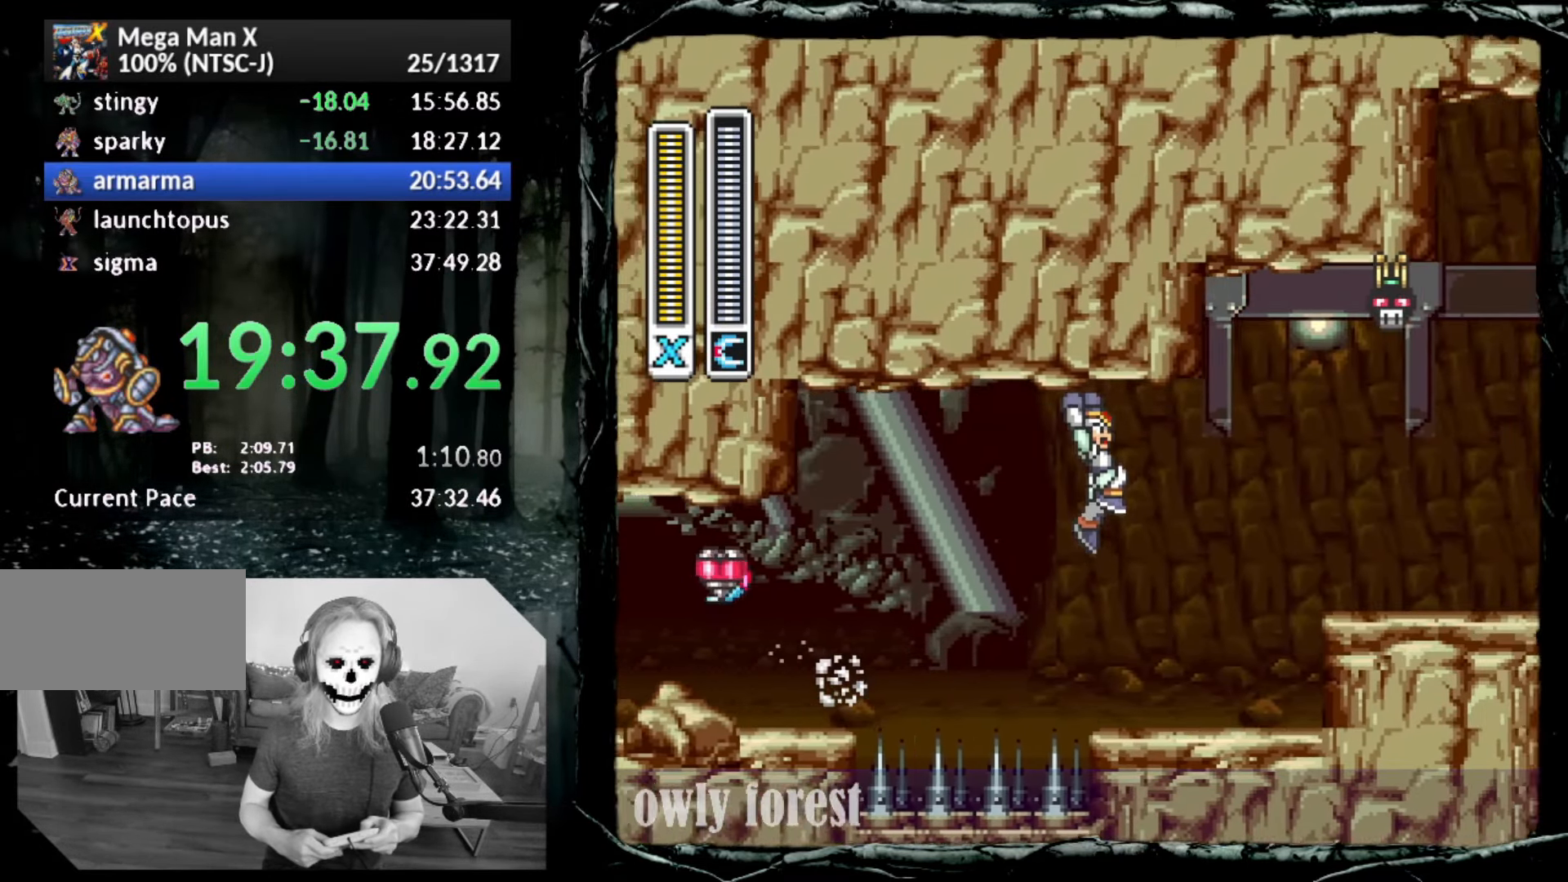
{"buttons": ["CIRCLE", "DPAD_UP", "DPAD_RIGHT"], "button_events": [[233, "CROSS", "up"], [267, "CIRCLE", "up"], [350, "CIRCLE", "down"]]}
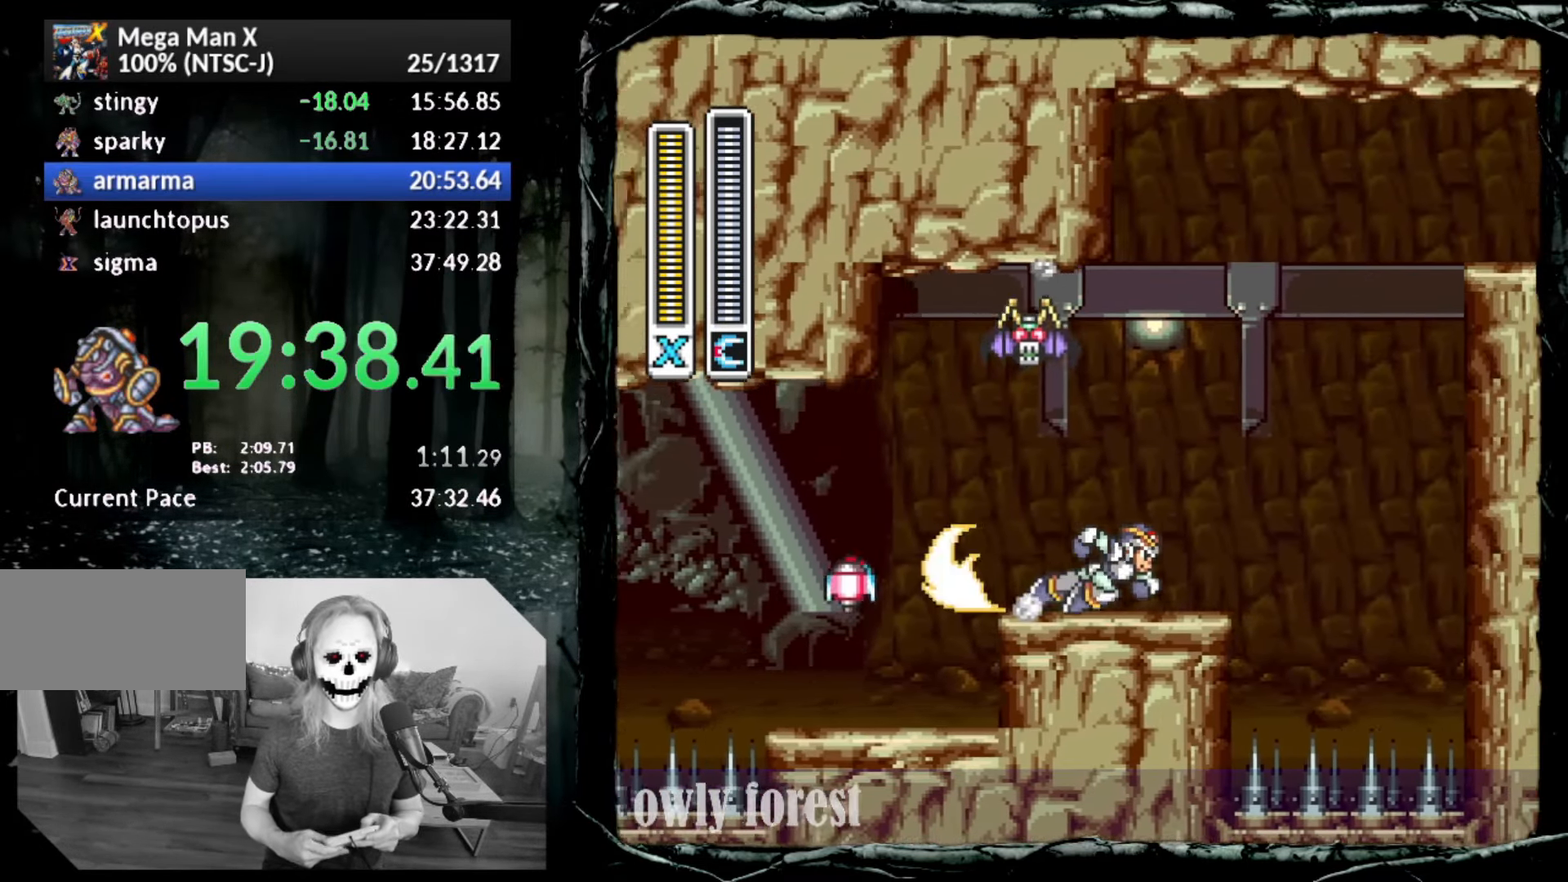
{"buttons": ["CROSS", "CIRCLE", "DPAD_UP", "DPAD_RIGHT"], "button_events": [[50, "CROSS", "down"]]}
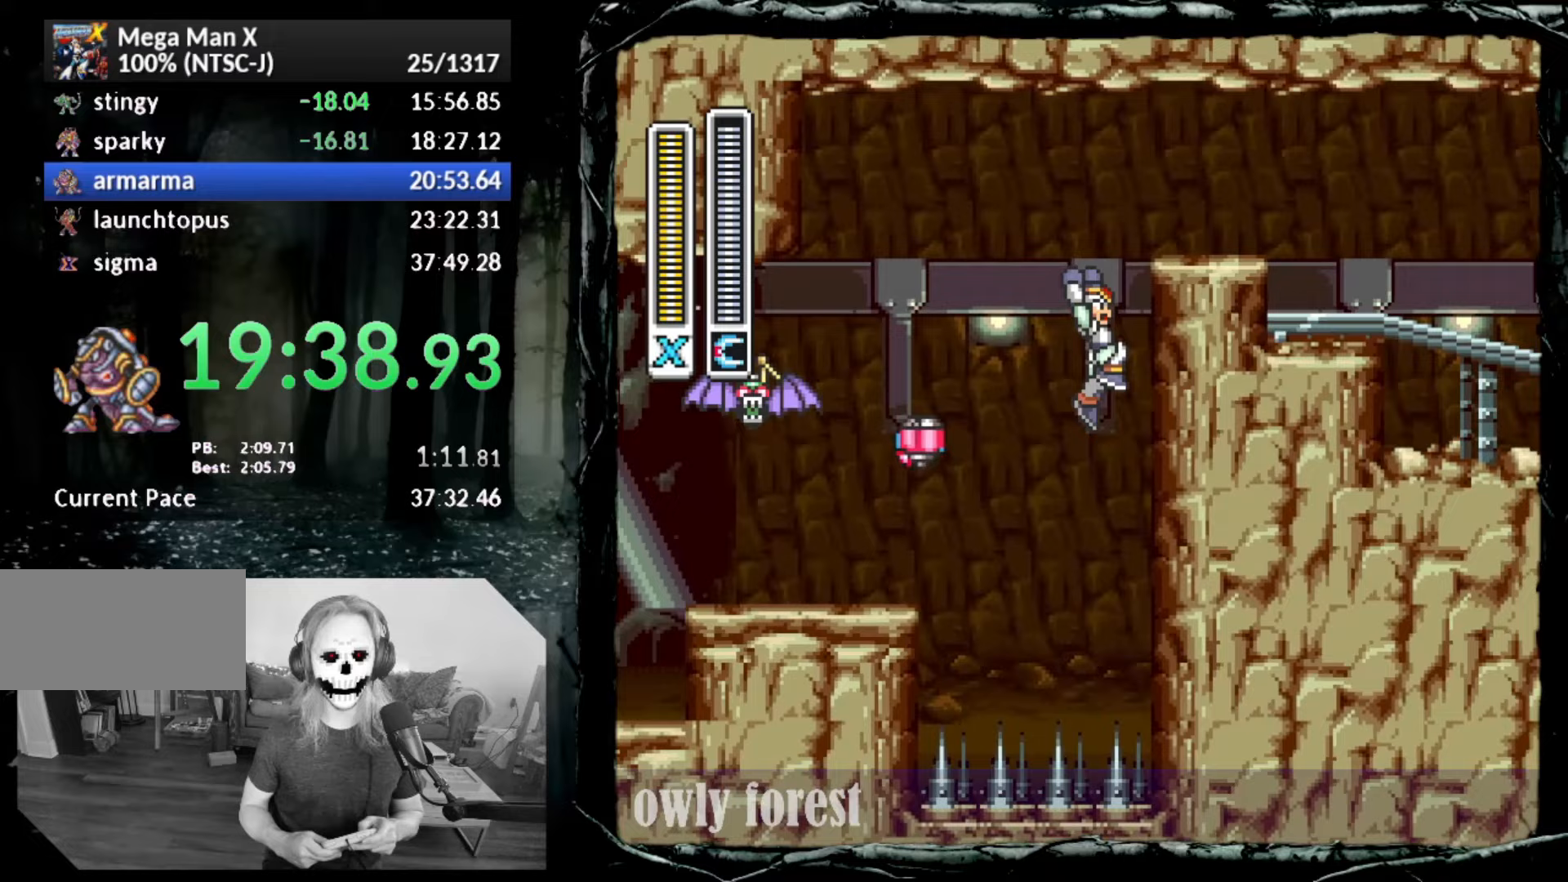
{"buttons": ["CROSS", "CIRCLE", "DPAD_UP", "DPAD_RIGHT"], "button_events": [[17, "CIRCLE", "up"], [17, "CROSS", "up"], [83, "CIRCLE", "down"], [83, "CROSS", "down"]]}
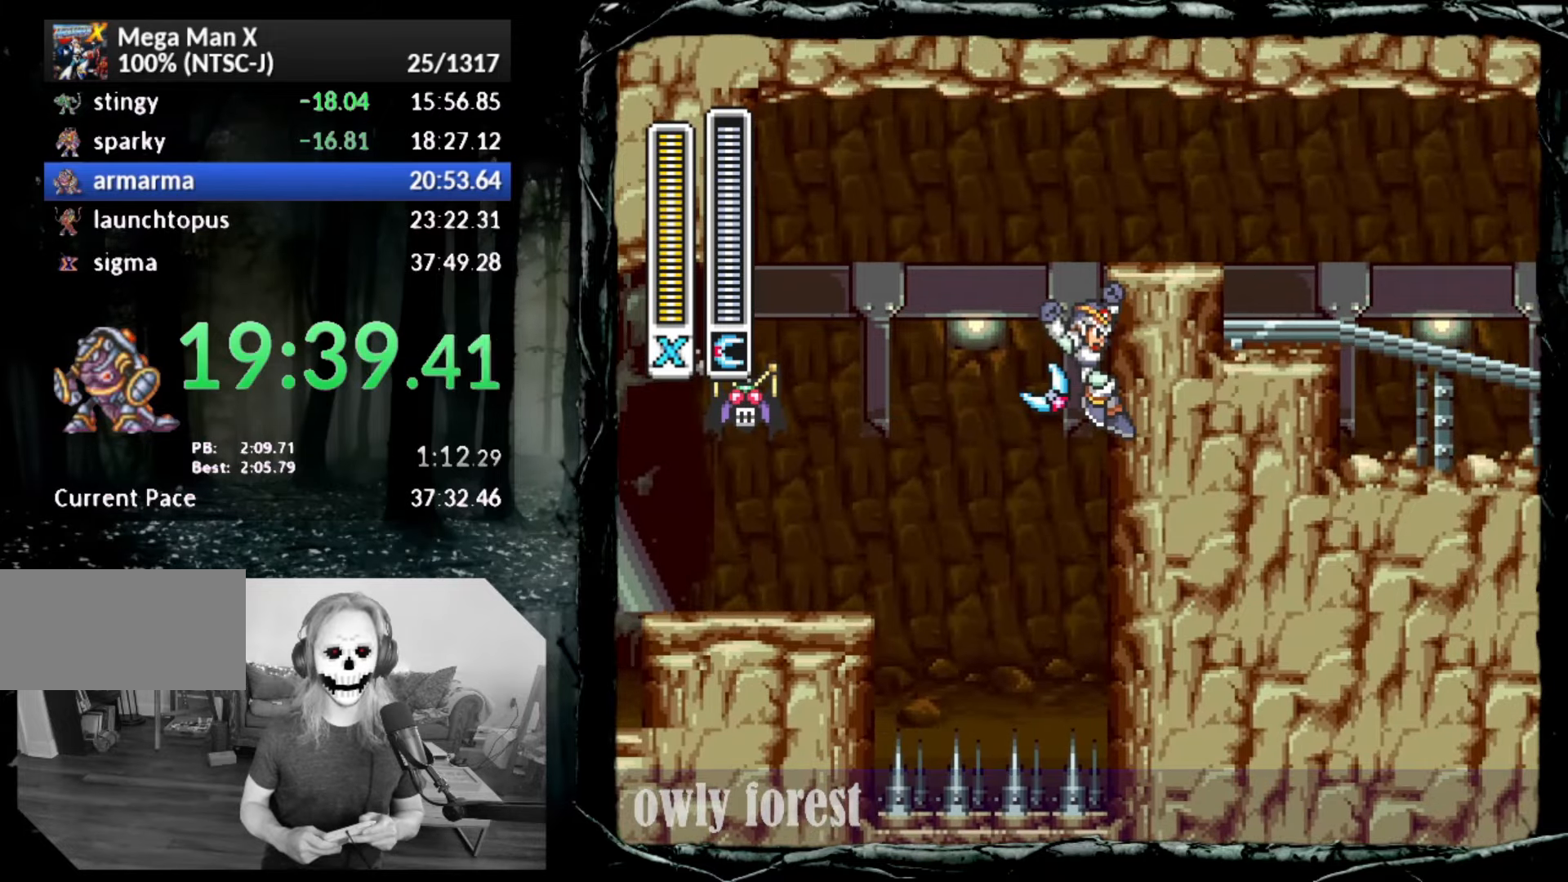
{"buttons": ["CROSS", "CIRCLE", "DPAD_DOWN", "DPAD_RIGHT"], "button_events": [[167, "DPAD_UP", "up"], [233, "DPAD_DOWN", "down"]]}
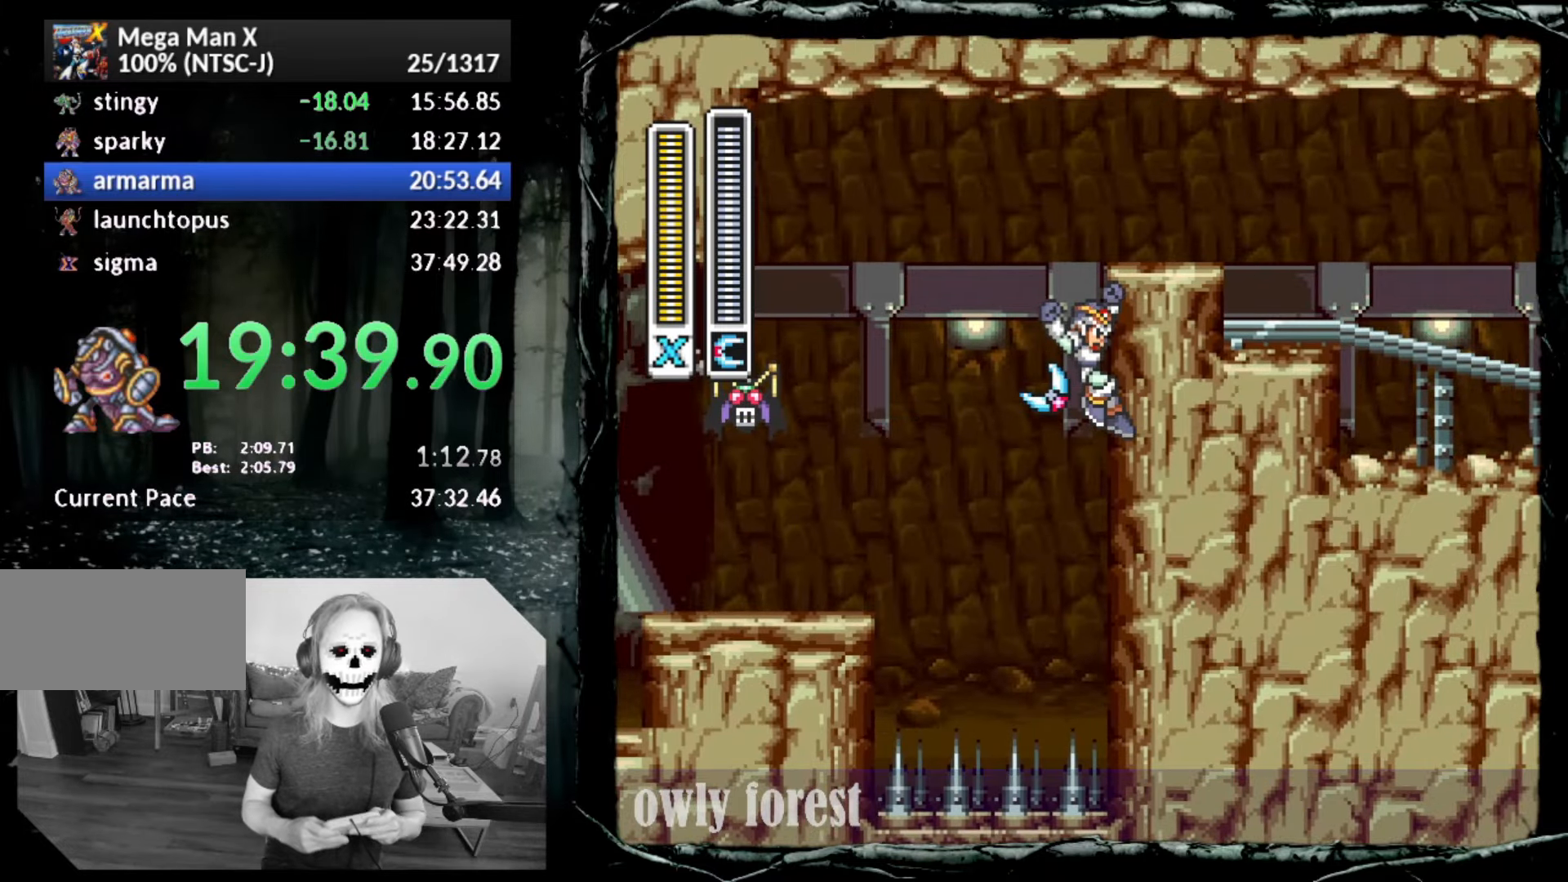
{"buttons": ["CROSS", "CIRCLE", "DPAD_DOWN", "DPAD_RIGHT"], "button_events": []}
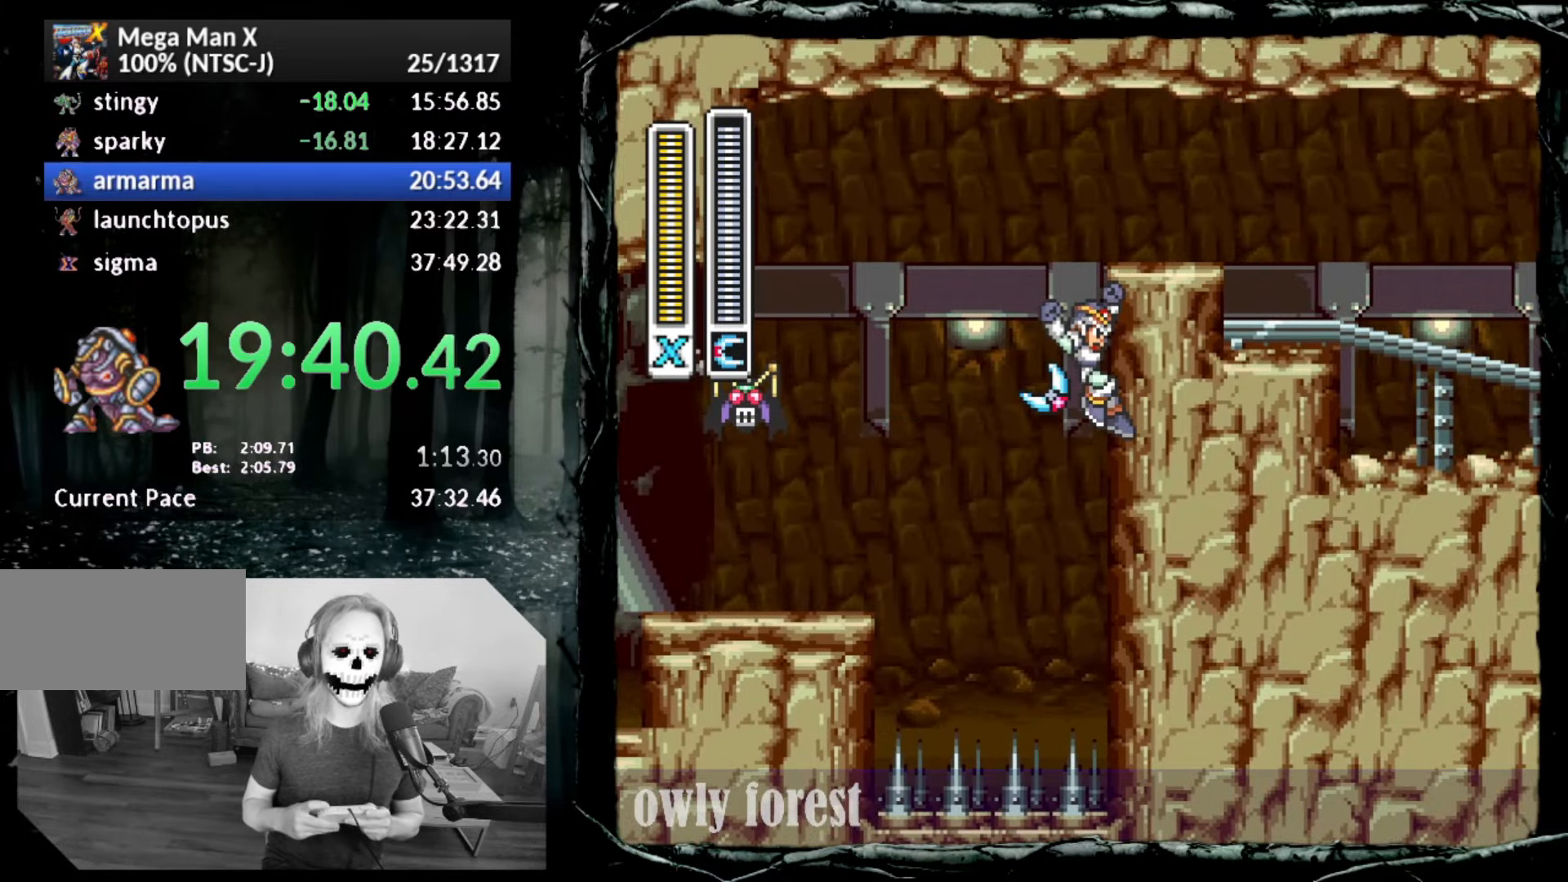
{"buttons": ["CROSS", "CIRCLE", "R1", "DPAD_DOWN", "DPAD_RIGHT"], "button_events": [[483, "R1", "down"]]}
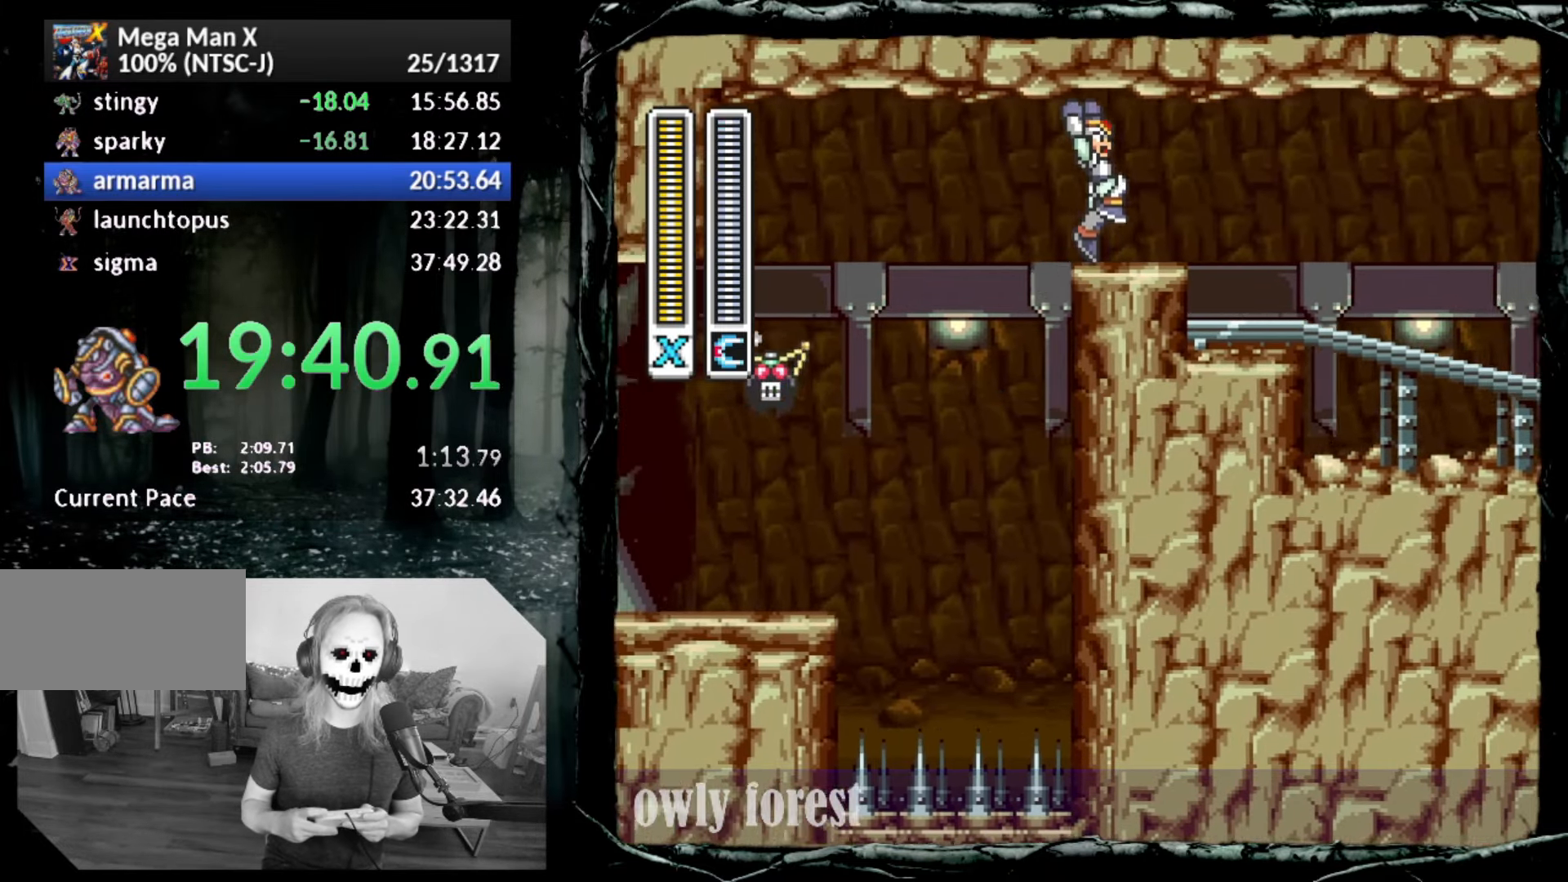
{"buttons": ["CIRCLE", "DPAD_DOWN", "DPAD_RIGHT"], "button_events": [[167, "R1", "up"], [233, "CROSS", "up"], [233, "R1", "down"], [267, "CIRCLE", "up"], [300, "R1", "up"], [450, "CIRCLE", "down"]]}